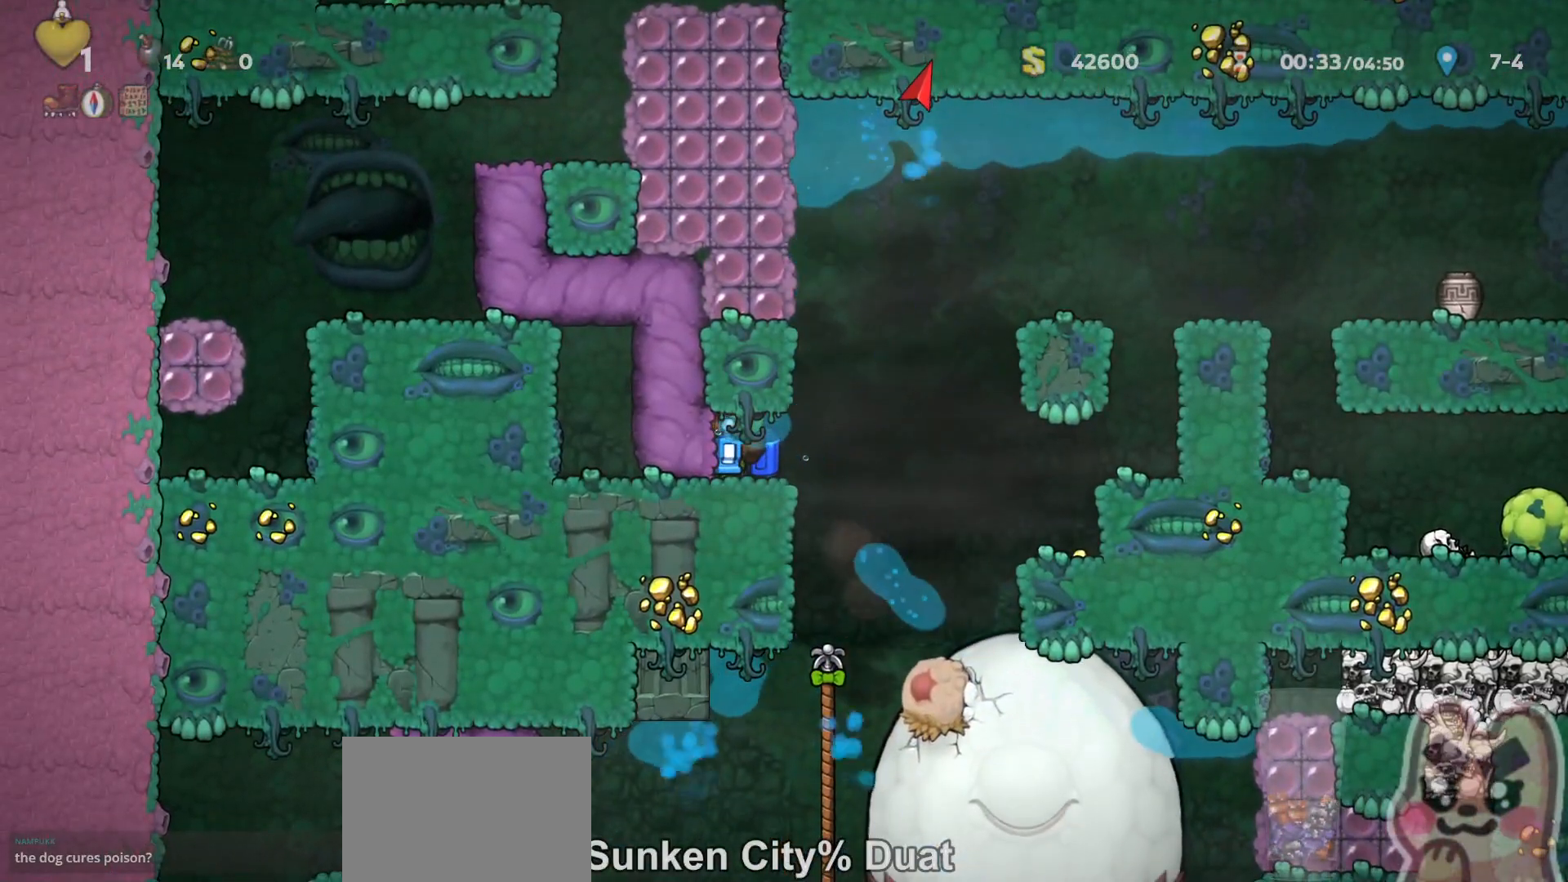
Gameplay with keyboard; each line is a JSON object with the keys held at the frame after it. "events" lists presses ("down") and releases ("up") of "a", "down", "escape", "left", "right", "run", "s", "space", "up", "x" and "z" between this image and that frame as [ms after this image, input, new state], when the widget could be followed in between. No other keys are recorded. Mouse input is not recorded. Key names are as the overlay labels them; some are game actions (e.g. jump) rather than physical keys.
{"keys": [], "events": [[167, "right", "down"], [250, "right", "up"]]}
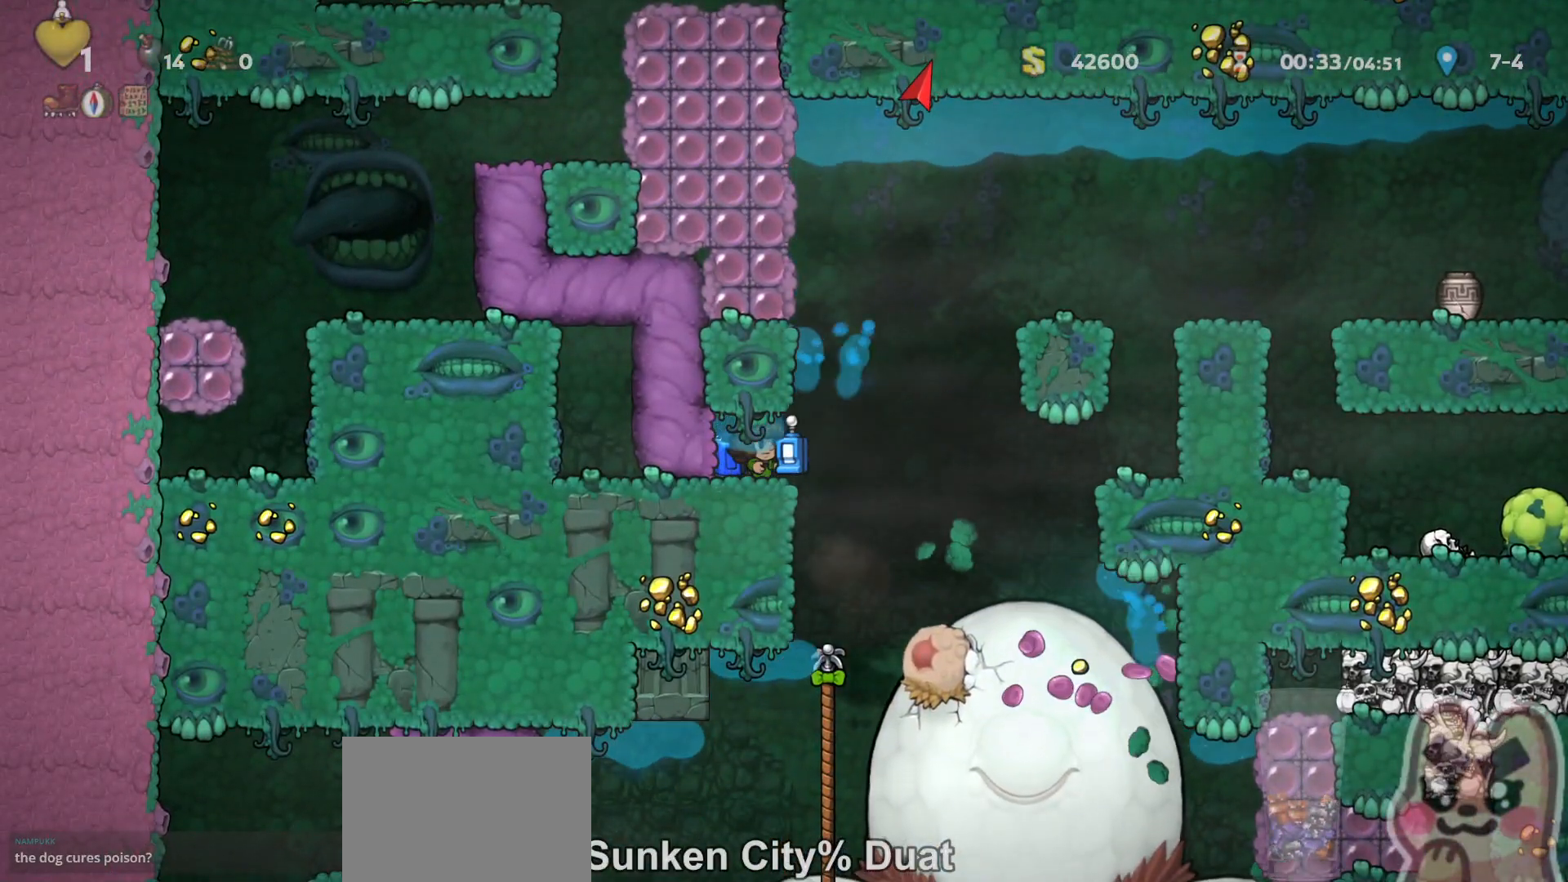
{"keys": ["right"], "events": [[450, "right", "down"]]}
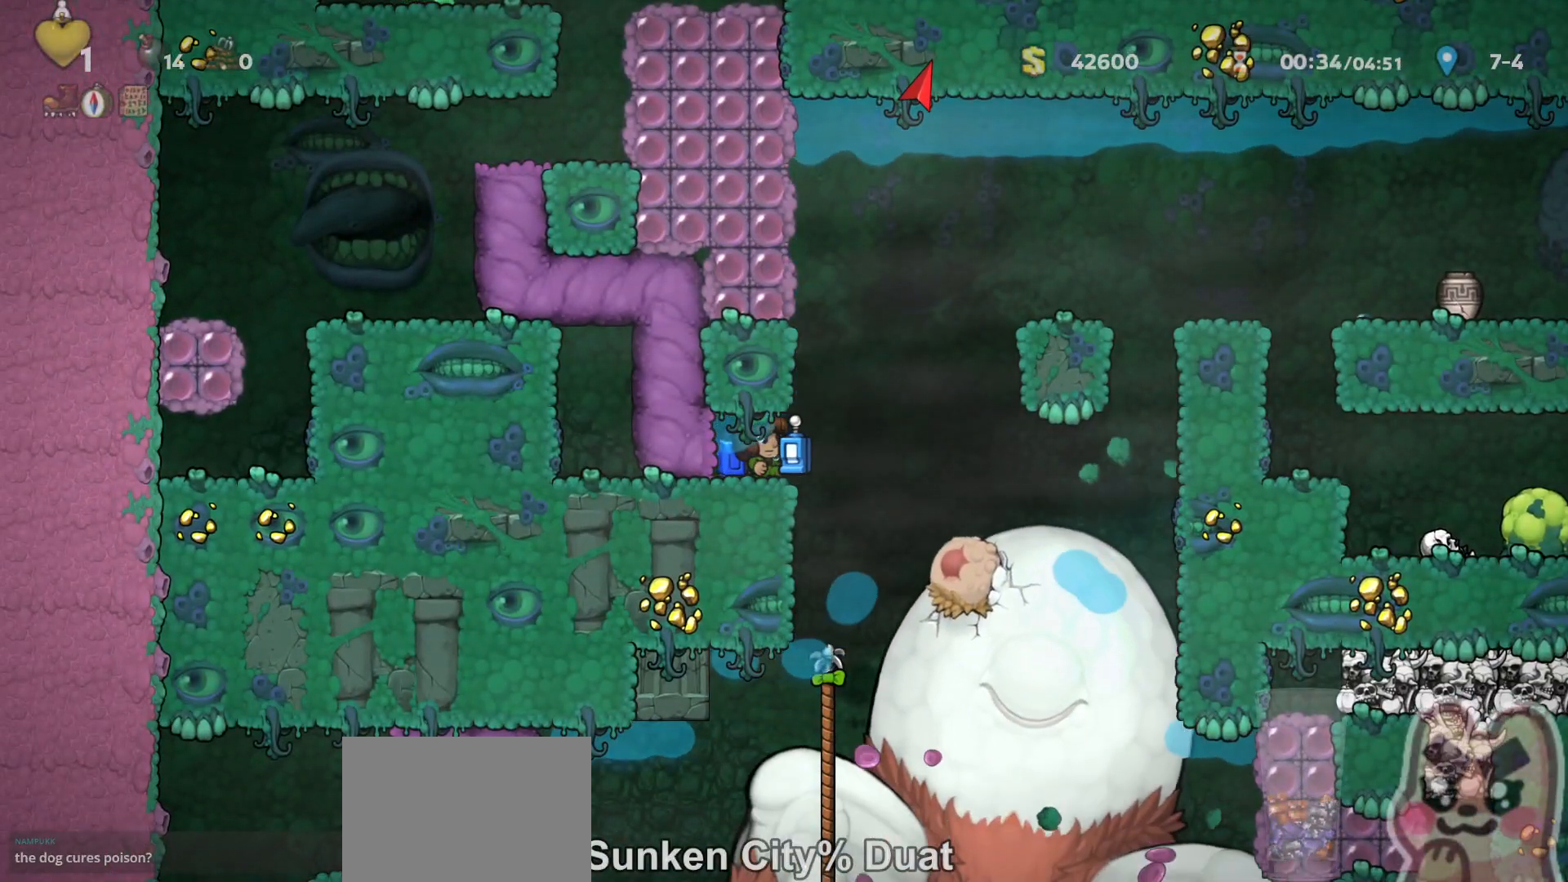
{"keys": ["run", "z"], "events": [[133, "run", "down"], [167, "right", "up"], [200, "z", "down"], [267, "z", "up"], [467, "z", "down"]]}
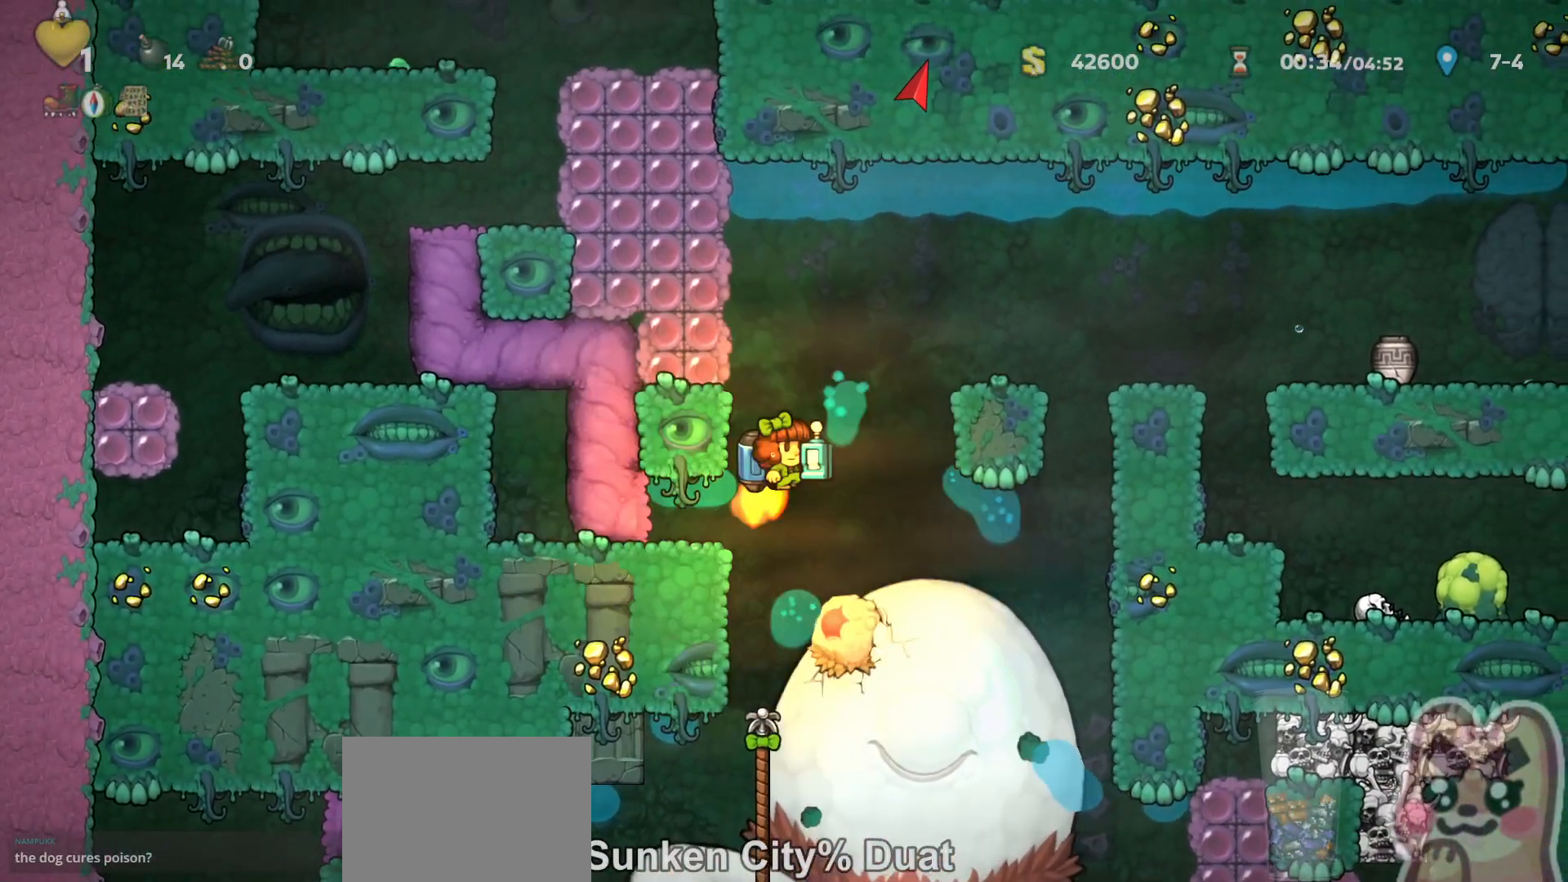
{"keys": ["run"], "events": [[17, "z", "up"], [217, "z", "down"], [300, "z", "up"]]}
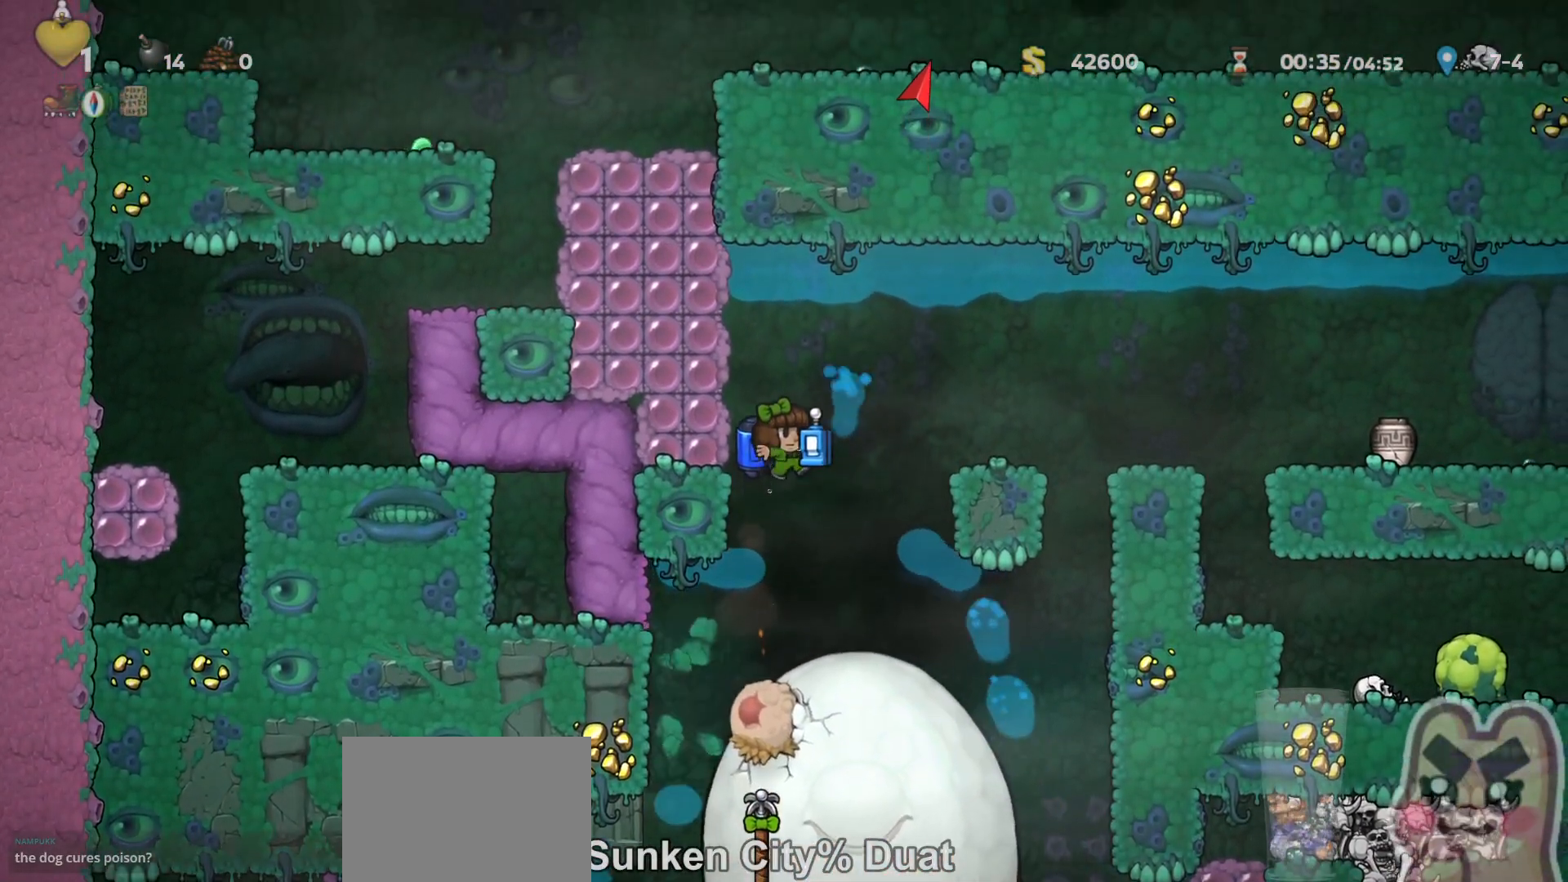
{"keys": ["up"], "events": [[317, "run", "up"], [450, "up", "down"]]}
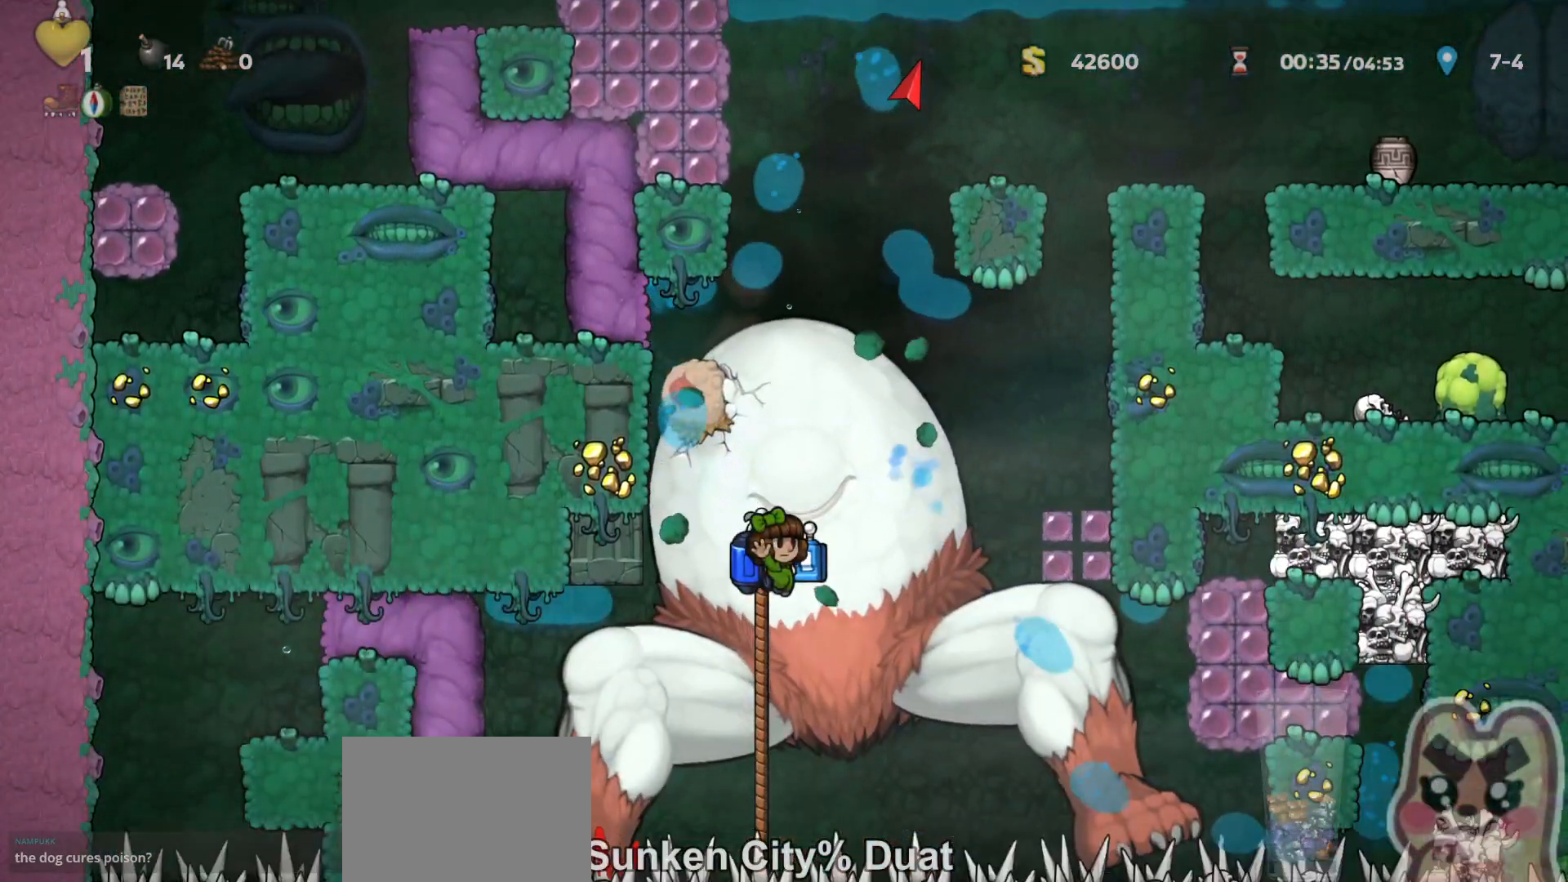
{"keys": ["run", "up", "z"], "events": [[33, "run", "down"], [33, "z", "down"], [133, "z", "up"], [167, "run", "up"], [167, "z", "down"], [200, "run", "down"], [283, "run", "up"], [283, "z", "up"], [317, "run", "down"], [317, "z", "down"], [383, "z", "up"], [450, "z", "down"]]}
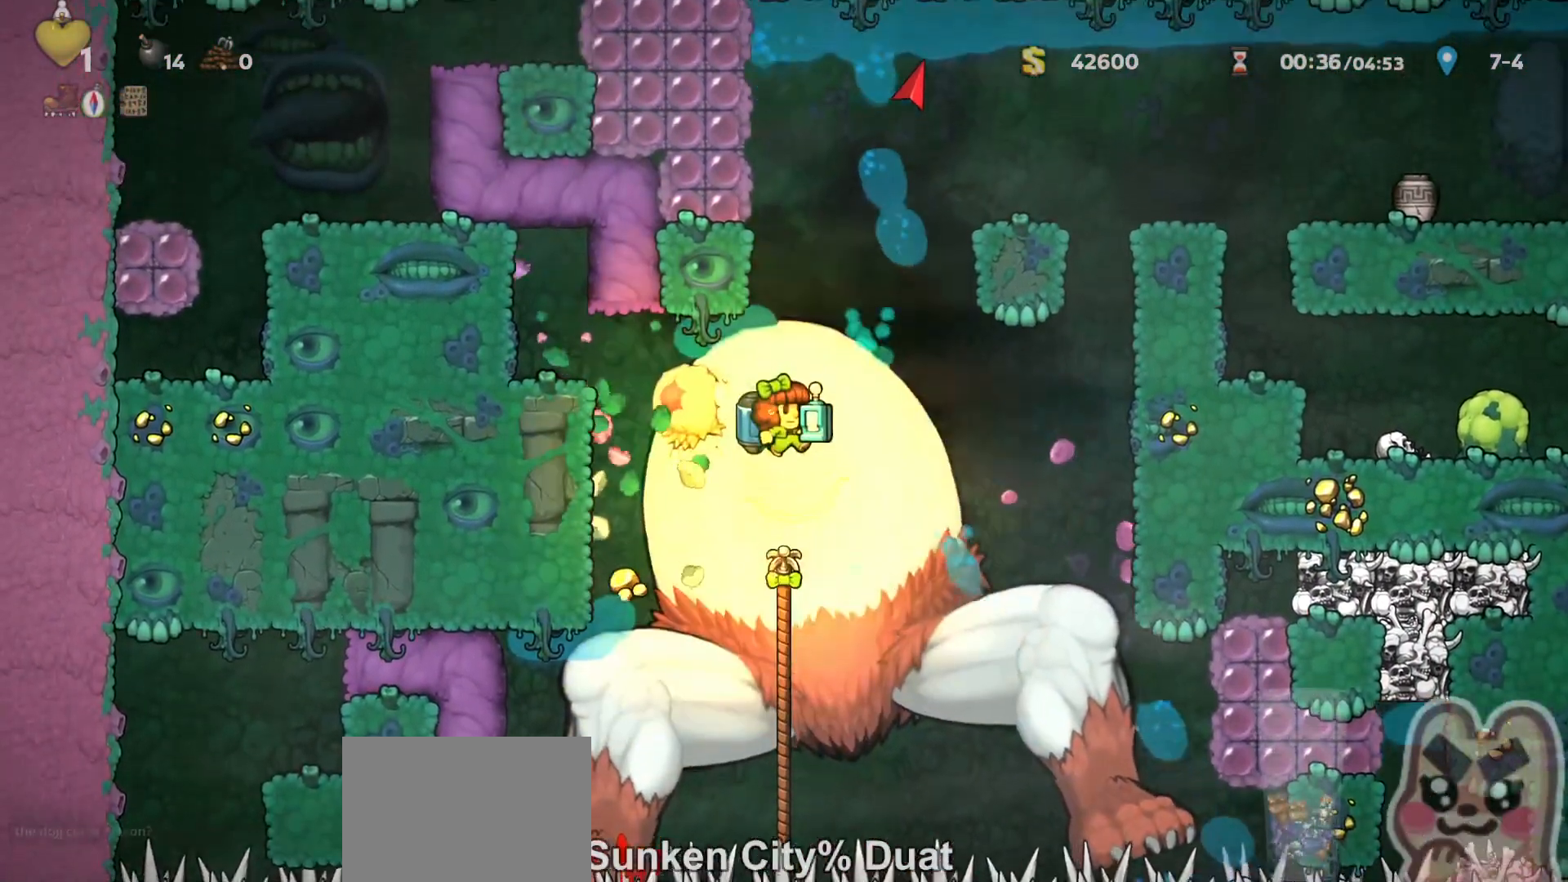
{"keys": ["run"], "events": [[17, "right", "down"], [17, "z", "up"], [83, "right", "up"], [117, "z", "down"], [233, "x", "down"], [233, "z", "up"], [267, "x", "up"], [367, "up", "up"]]}
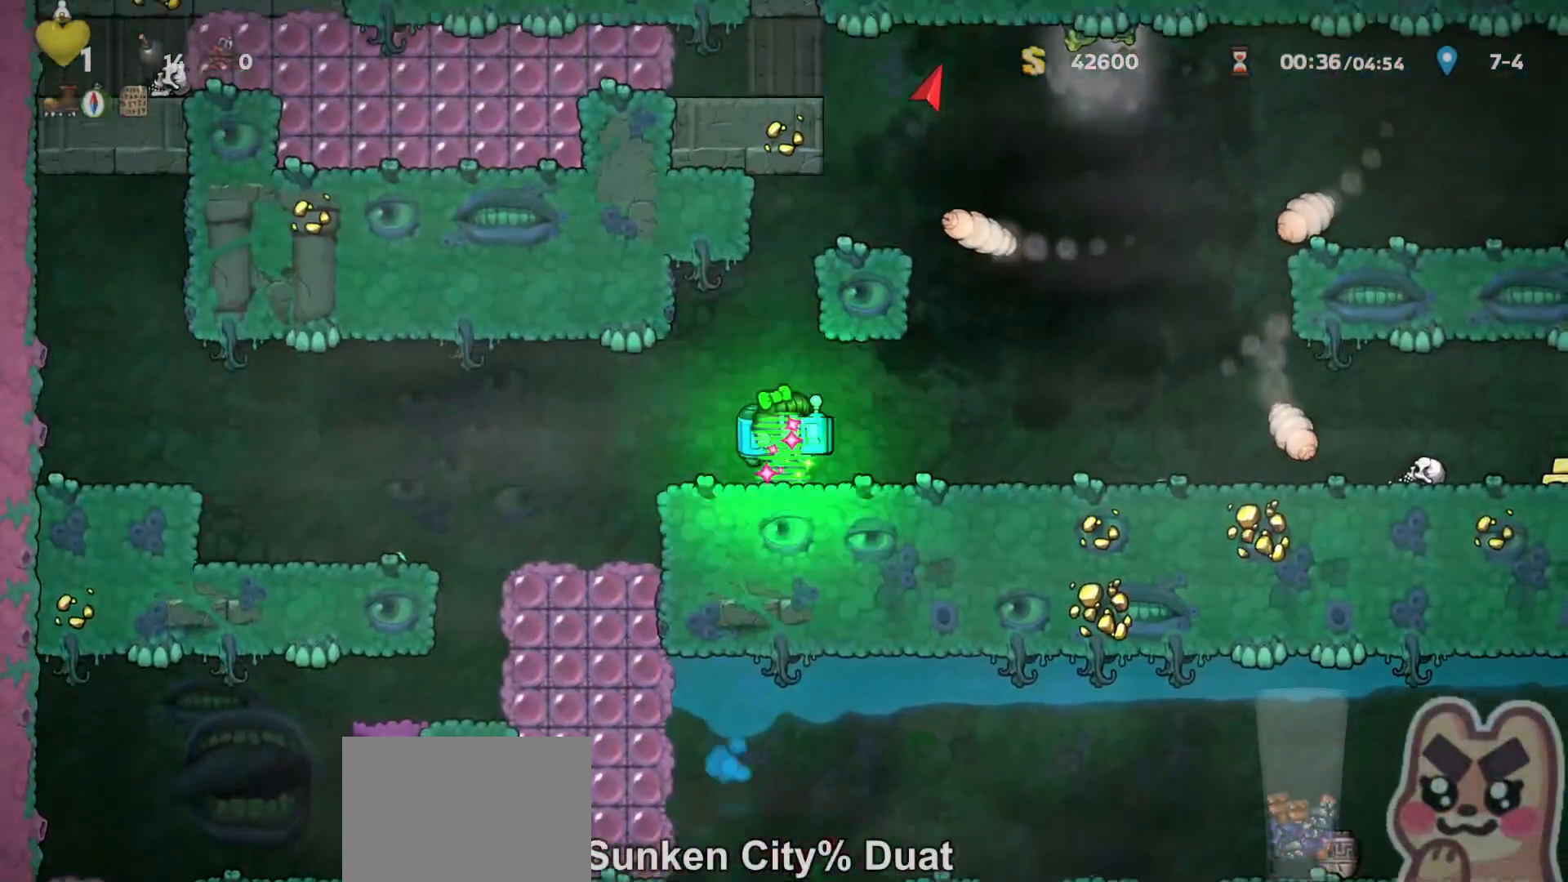
{"keys": [], "events": [[50, "run", "up"], [117, "left", "down"], [183, "run", "down"], [350, "down", "down"], [350, "left", "up"], [350, "run", "up"], [500, "down", "up"]]}
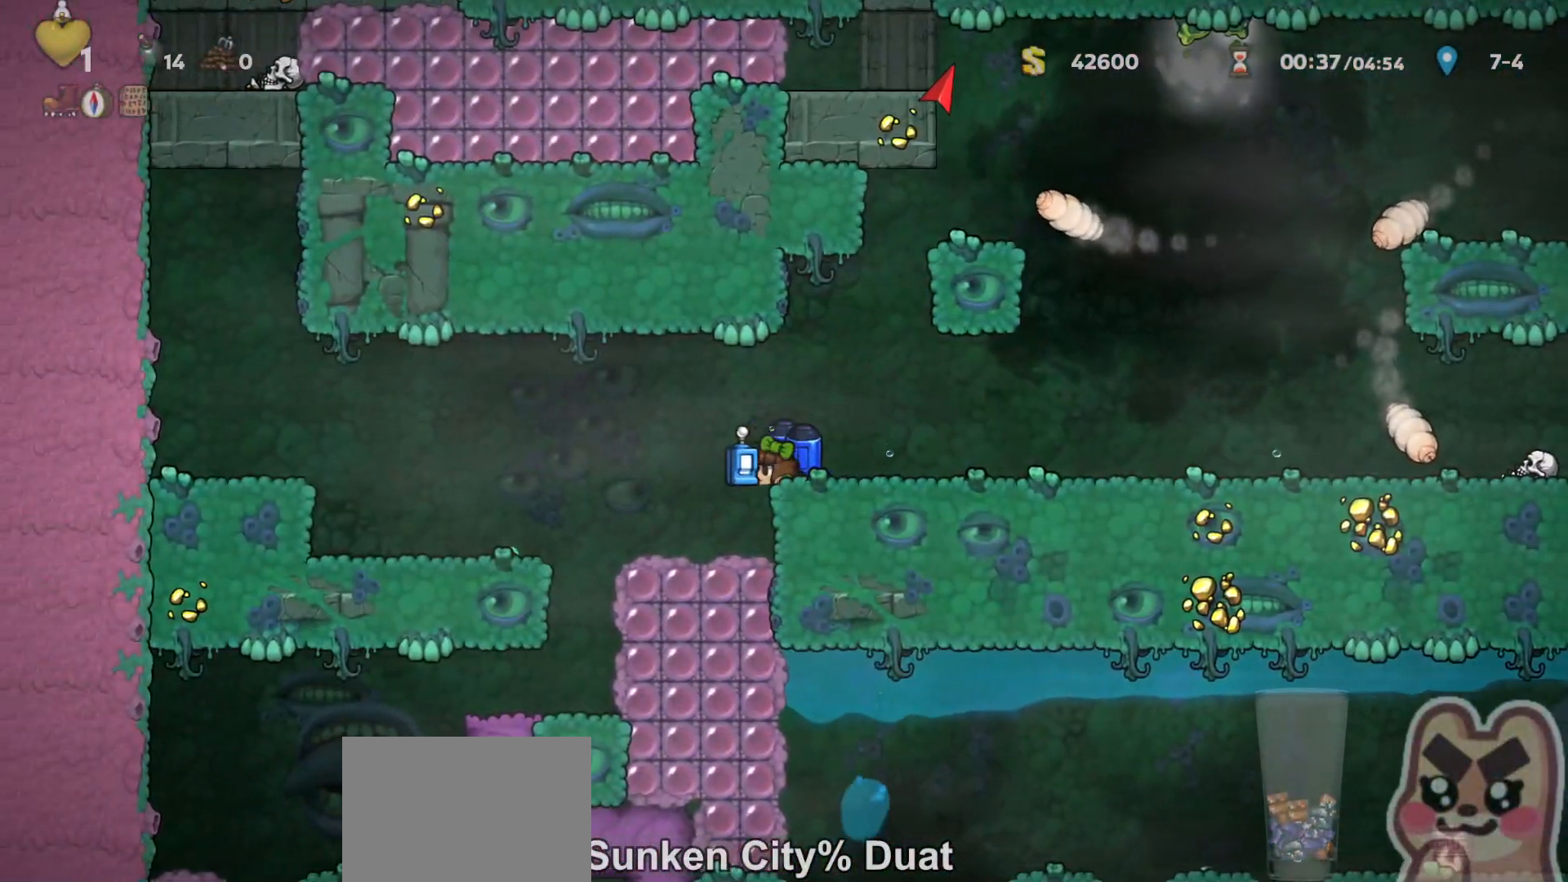
{"keys": ["right"], "events": [[383, "right", "down"]]}
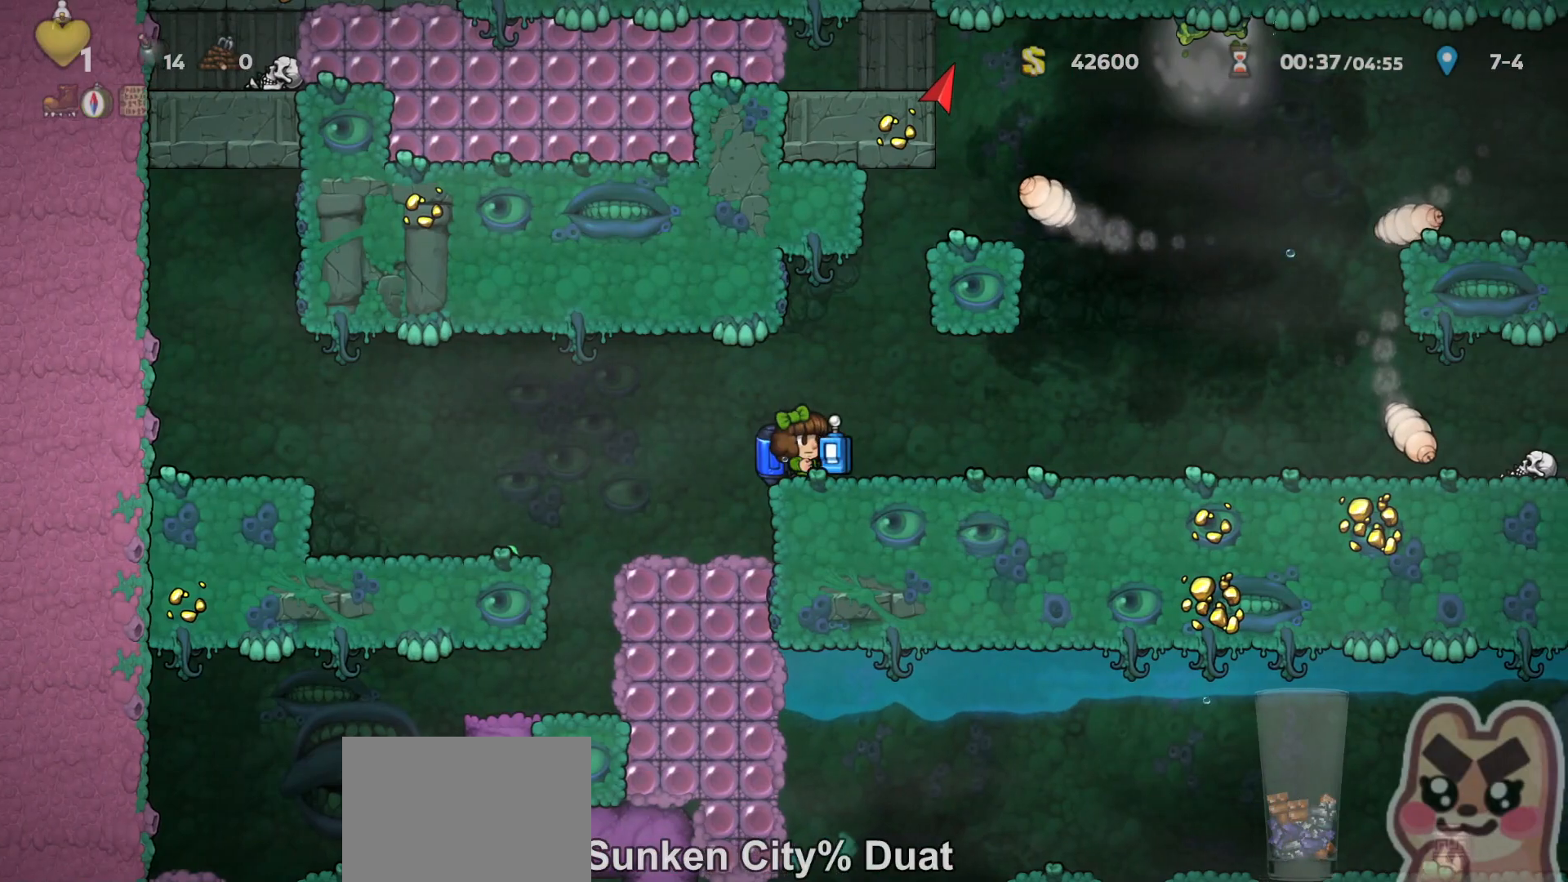
{"keys": ["left", "run"], "events": [[17, "run", "down"], [267, "run", "up"], [300, "right", "up"], [333, "left", "down"], [367, "run", "down"]]}
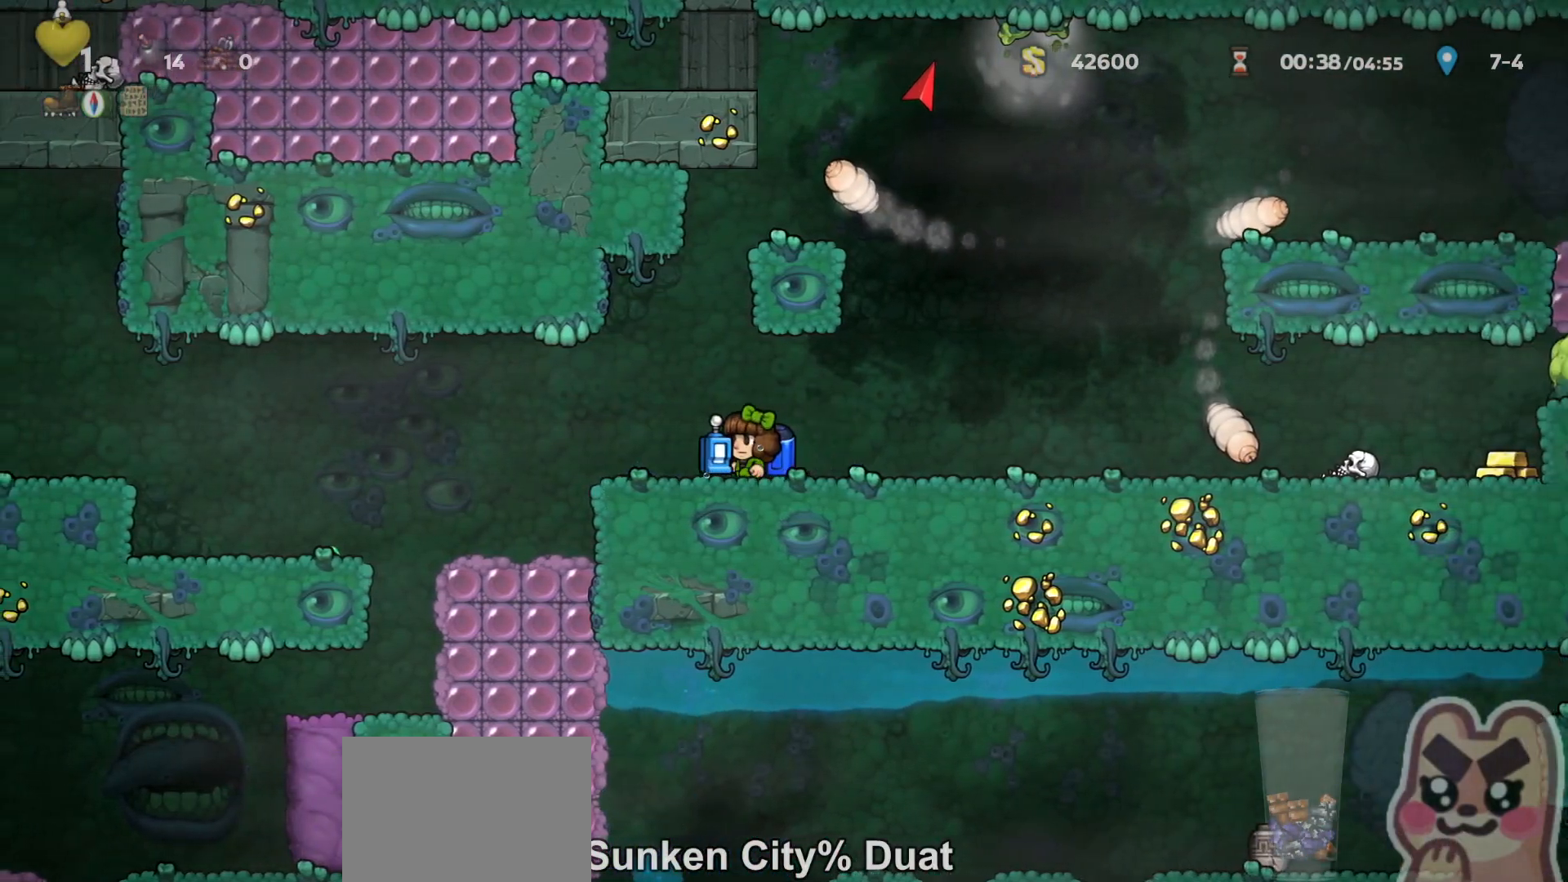
{"keys": ["down"], "events": [[250, "run", "up"], [333, "left", "up"], [467, "down", "down"]]}
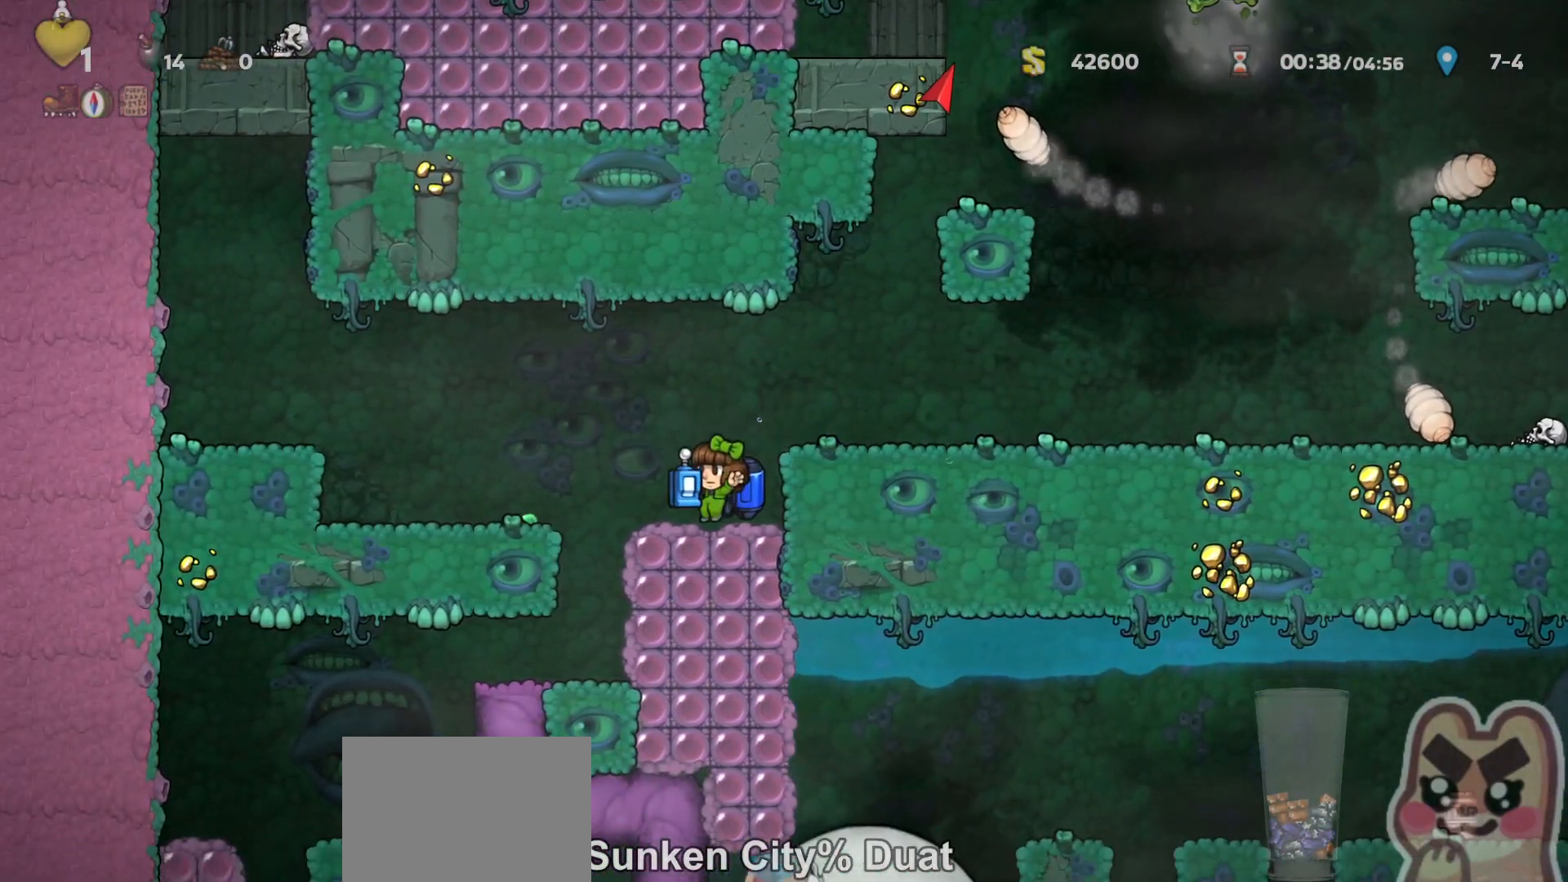
{"keys": ["down"], "events": []}
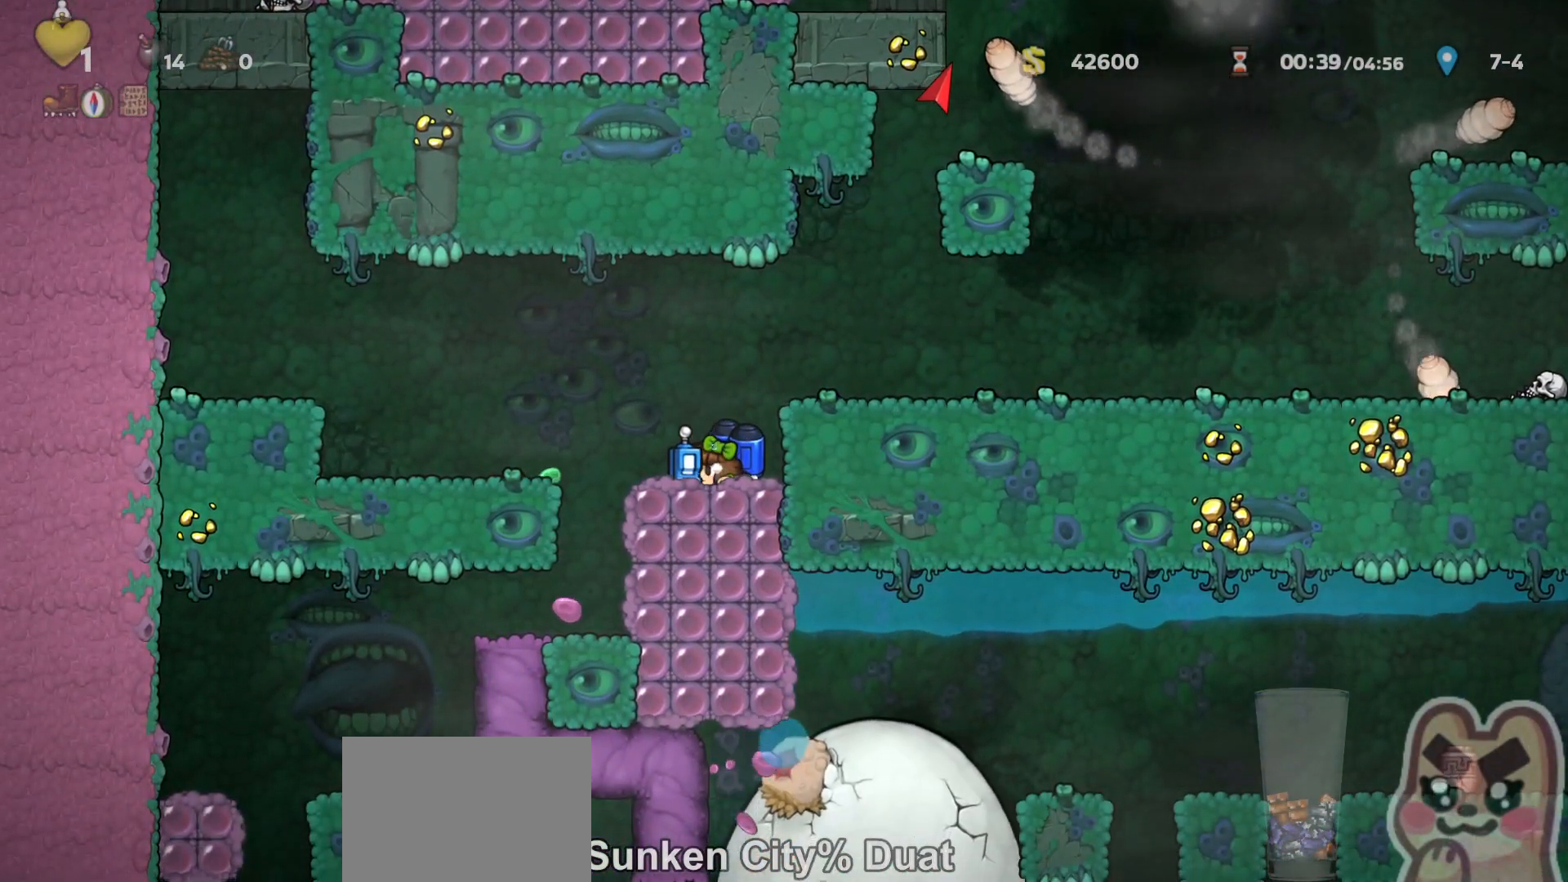
{"keys": [], "events": [[267, "down", "up"], [333, "left", "down"], [400, "left", "up"]]}
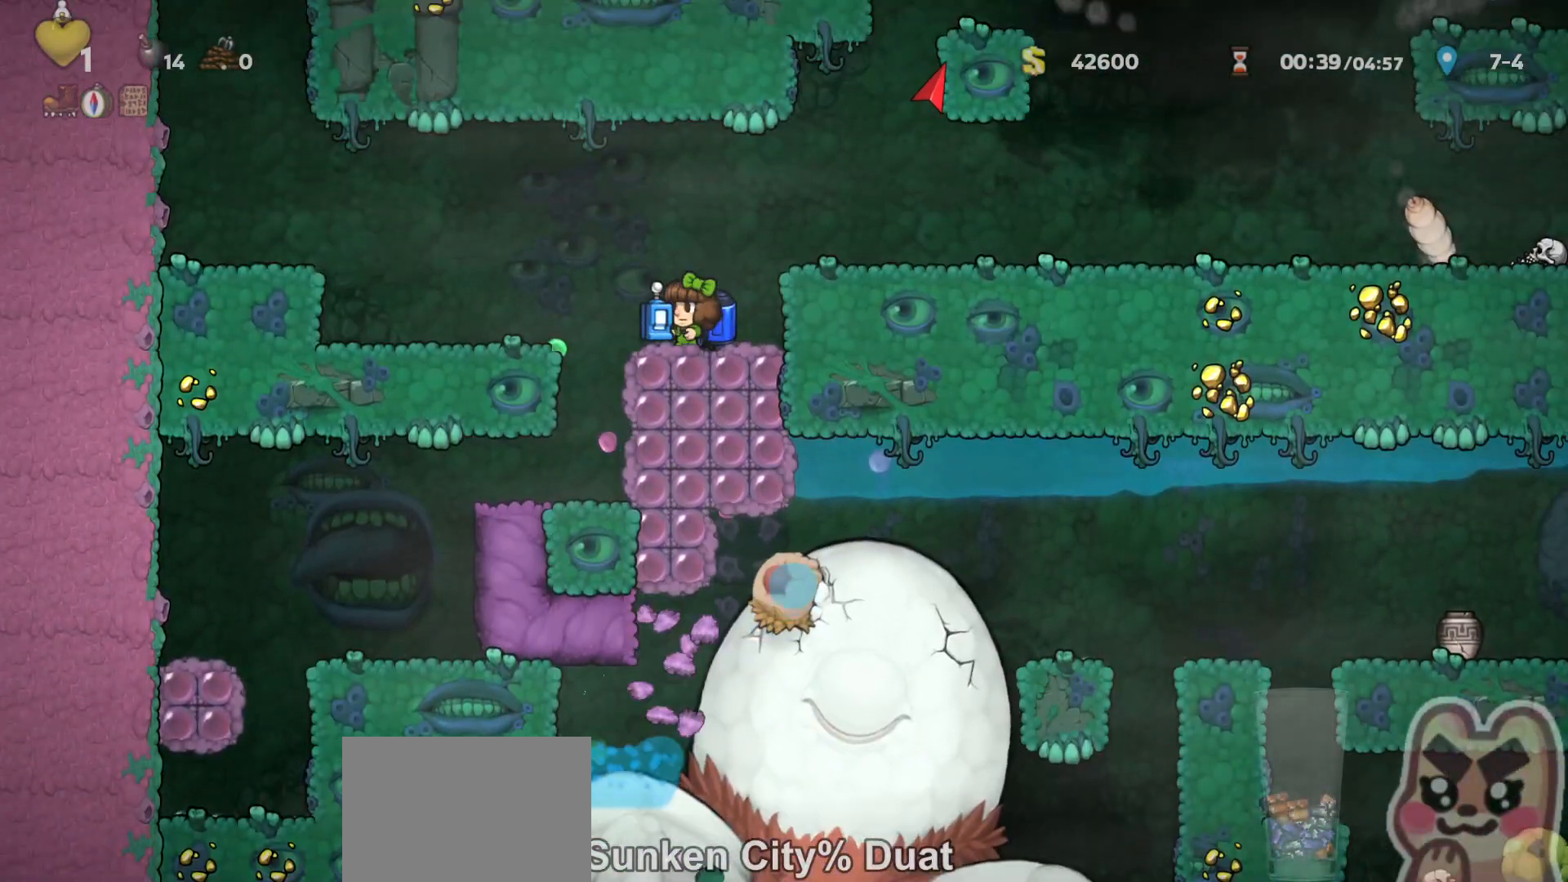
{"keys": ["left"], "events": [[500, "left", "down"]]}
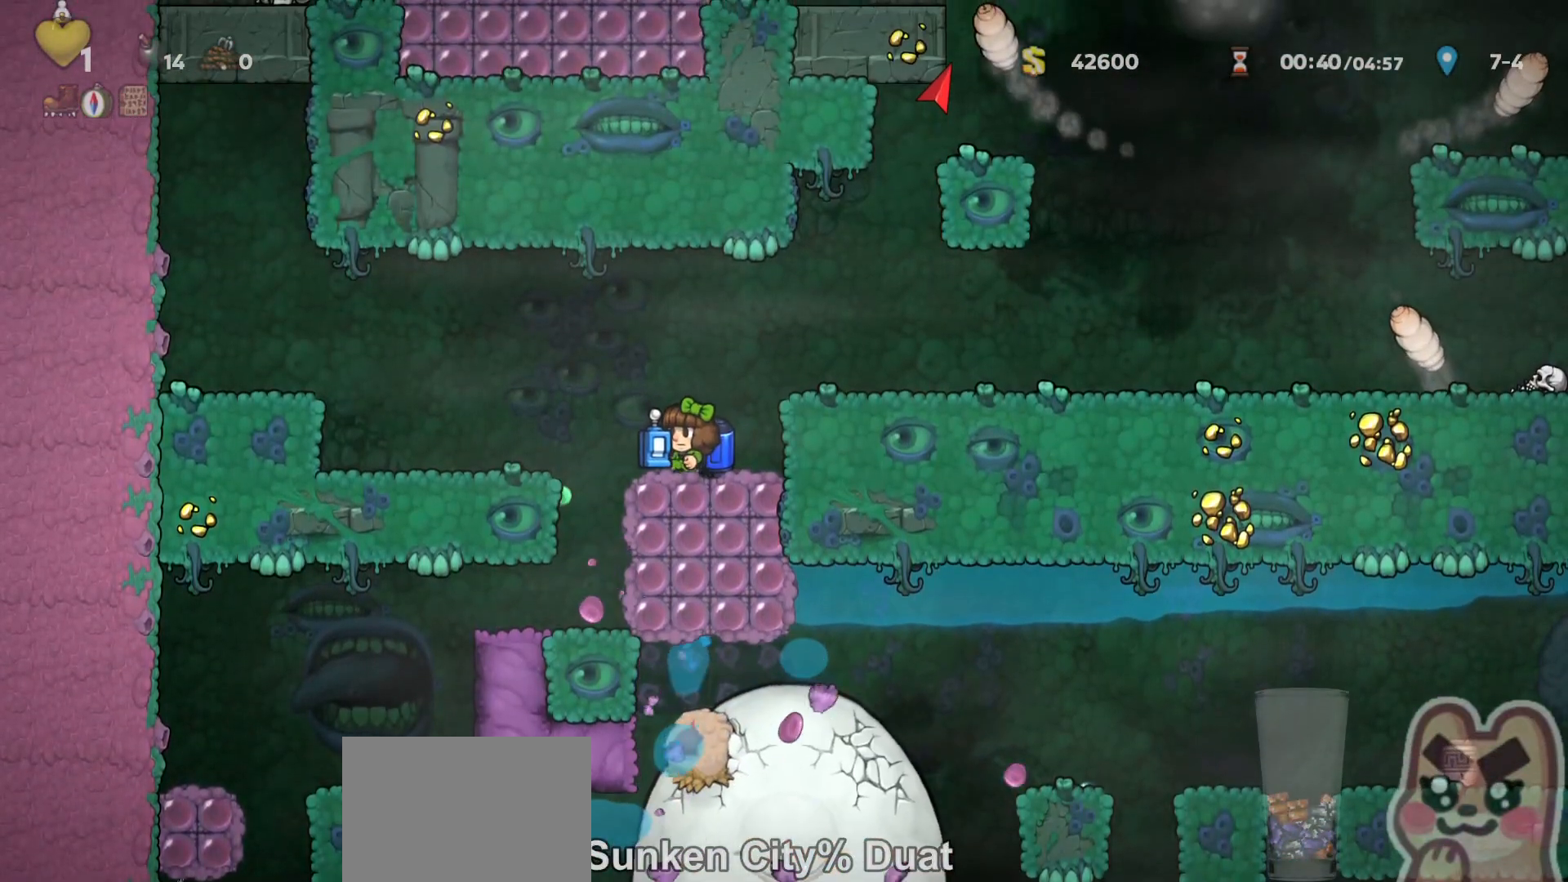
{"keys": [], "events": [[33, "left", "up"]]}
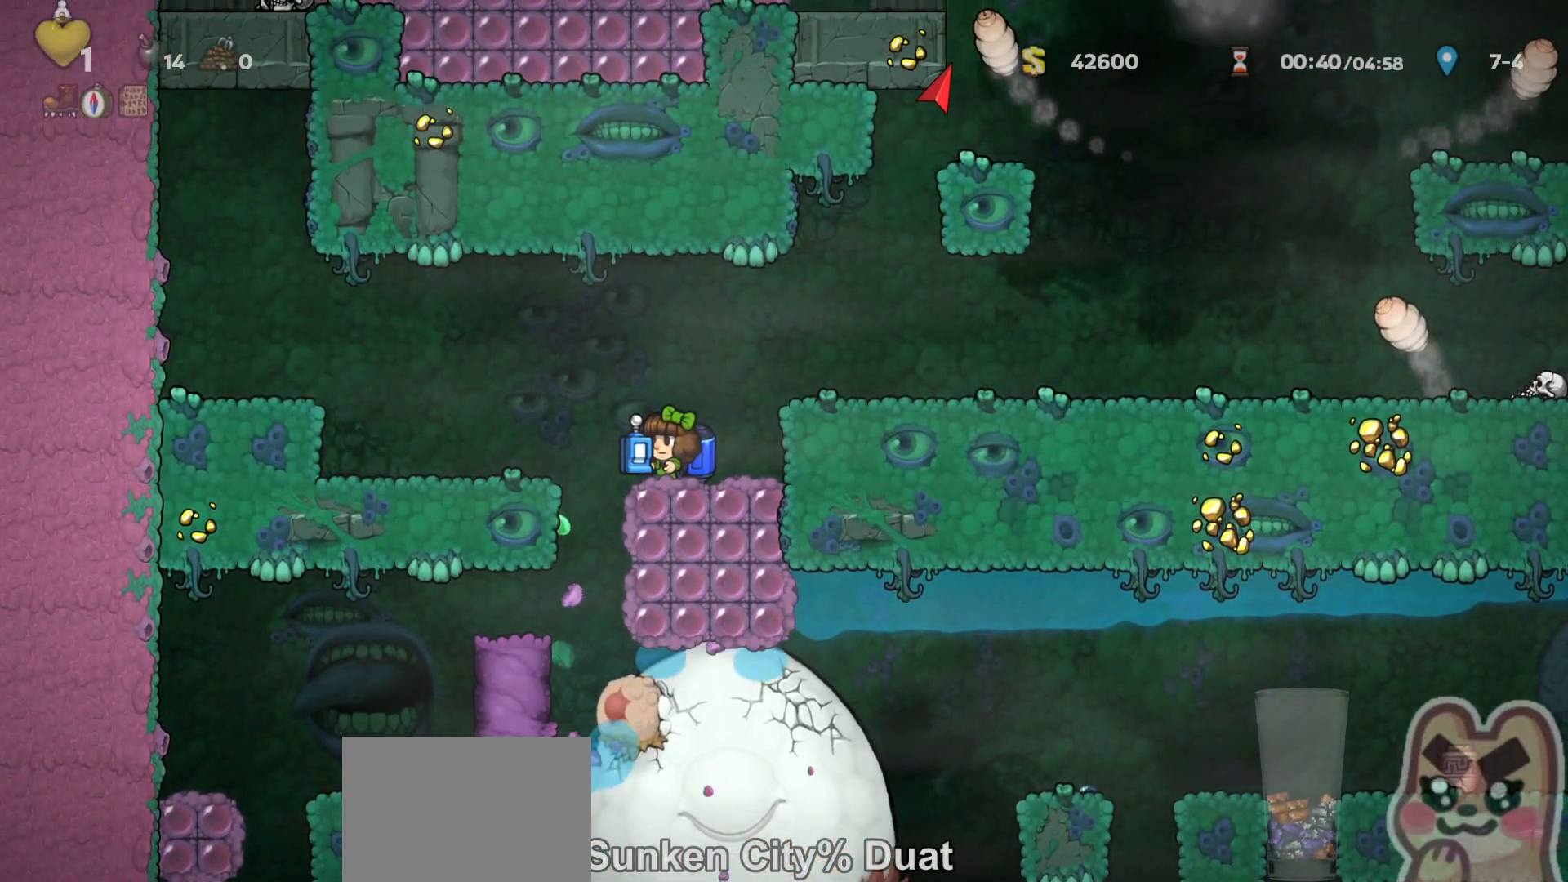
{"keys": ["run"], "events": [[217, "run", "down"], [217, "z", "down"], [283, "z", "up"], [383, "z", "down"], [467, "z", "up"]]}
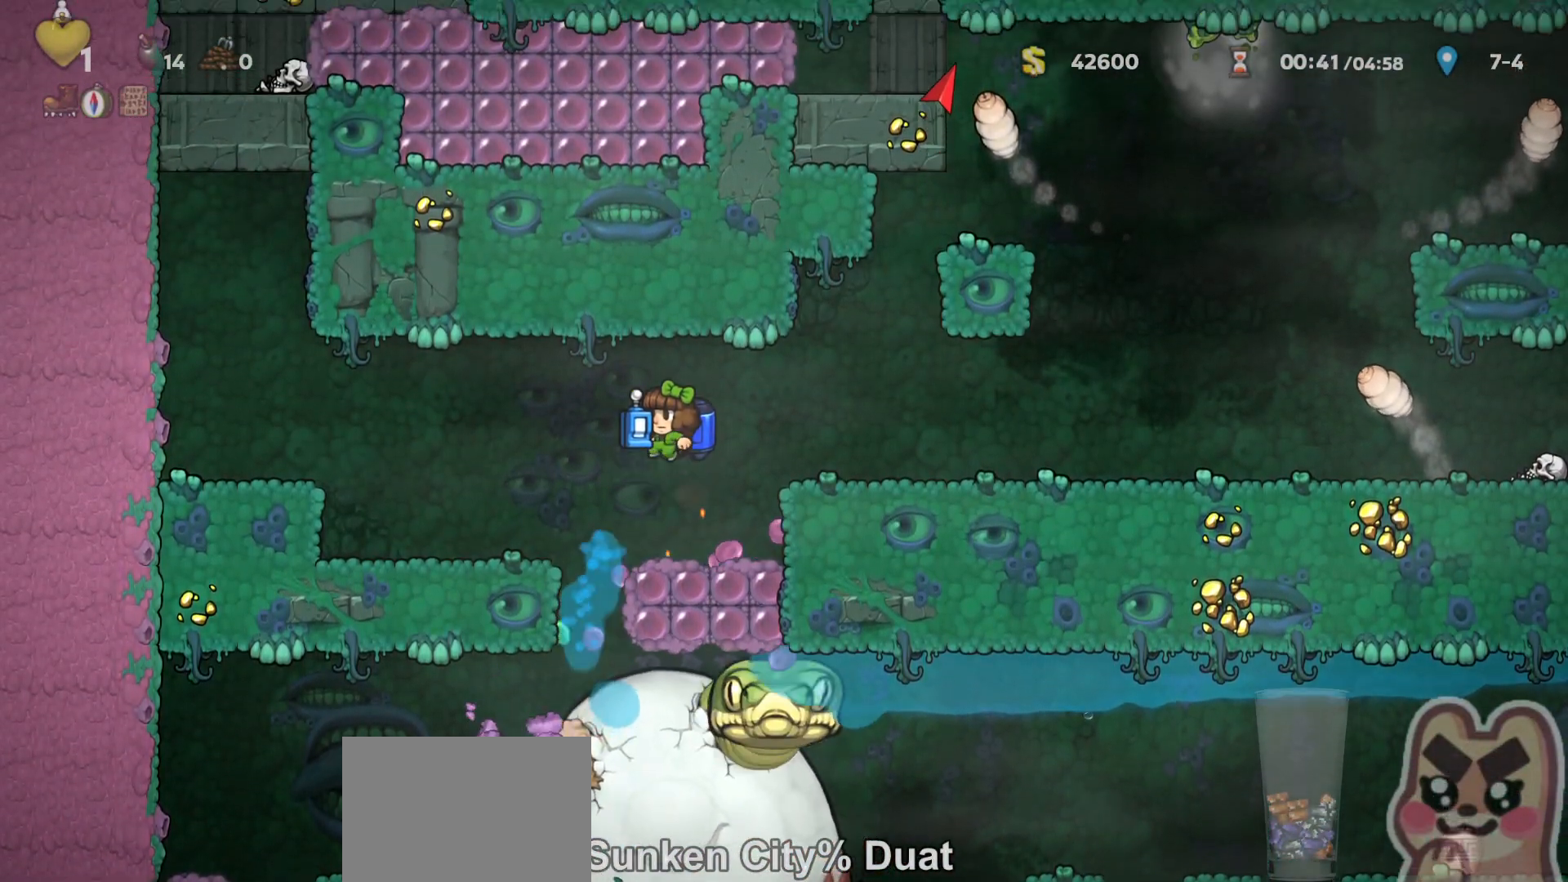
{"keys": [], "events": [[100, "left", "down"], [383, "run", "up"], [433, "left", "up"]]}
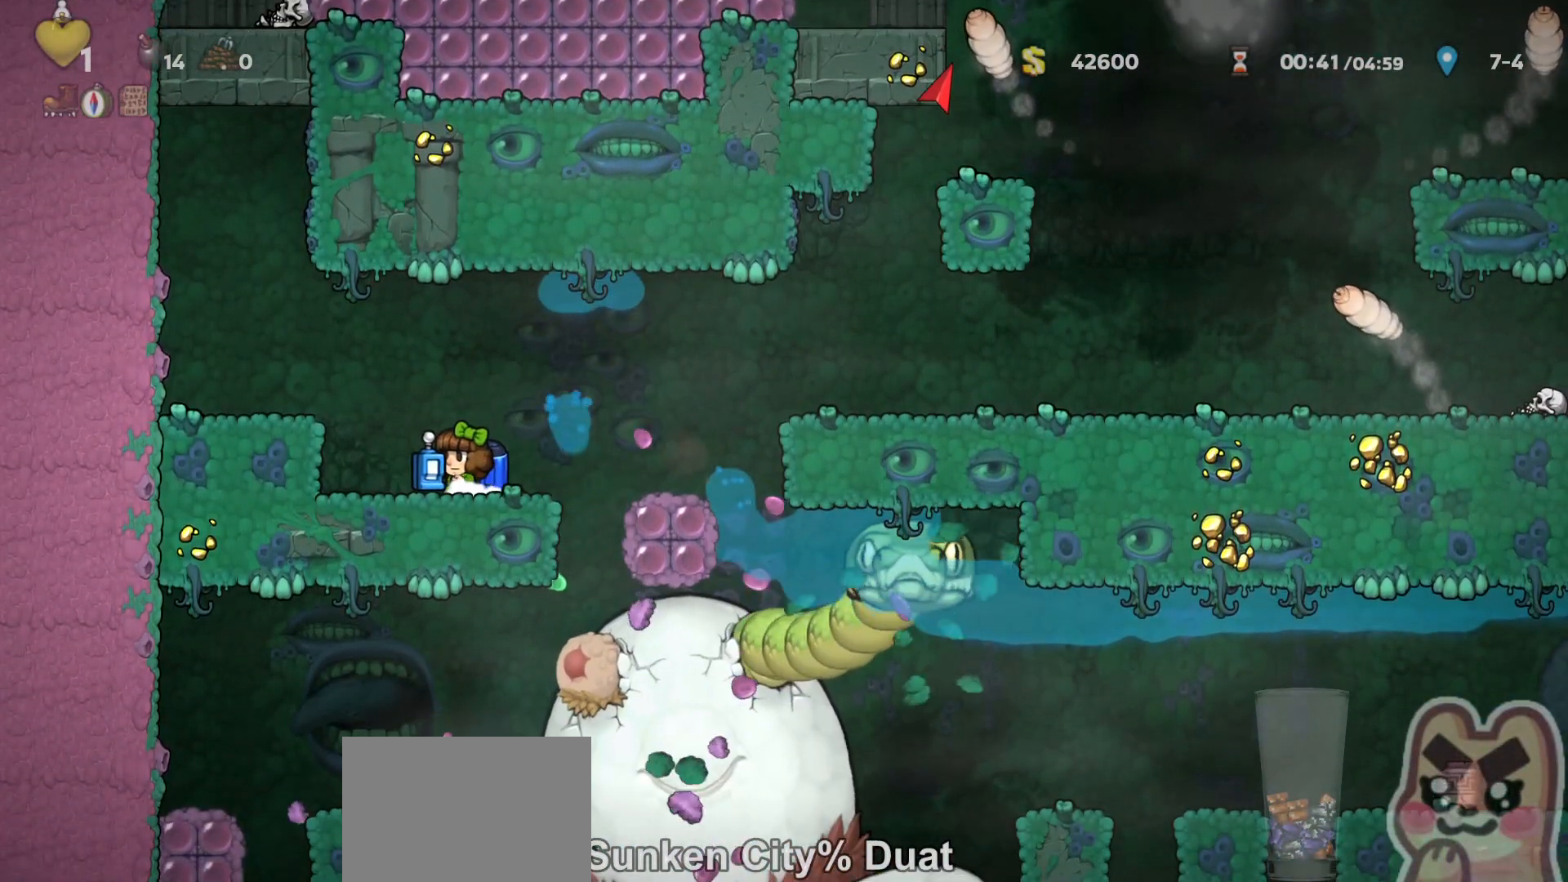
{"keys": [], "events": []}
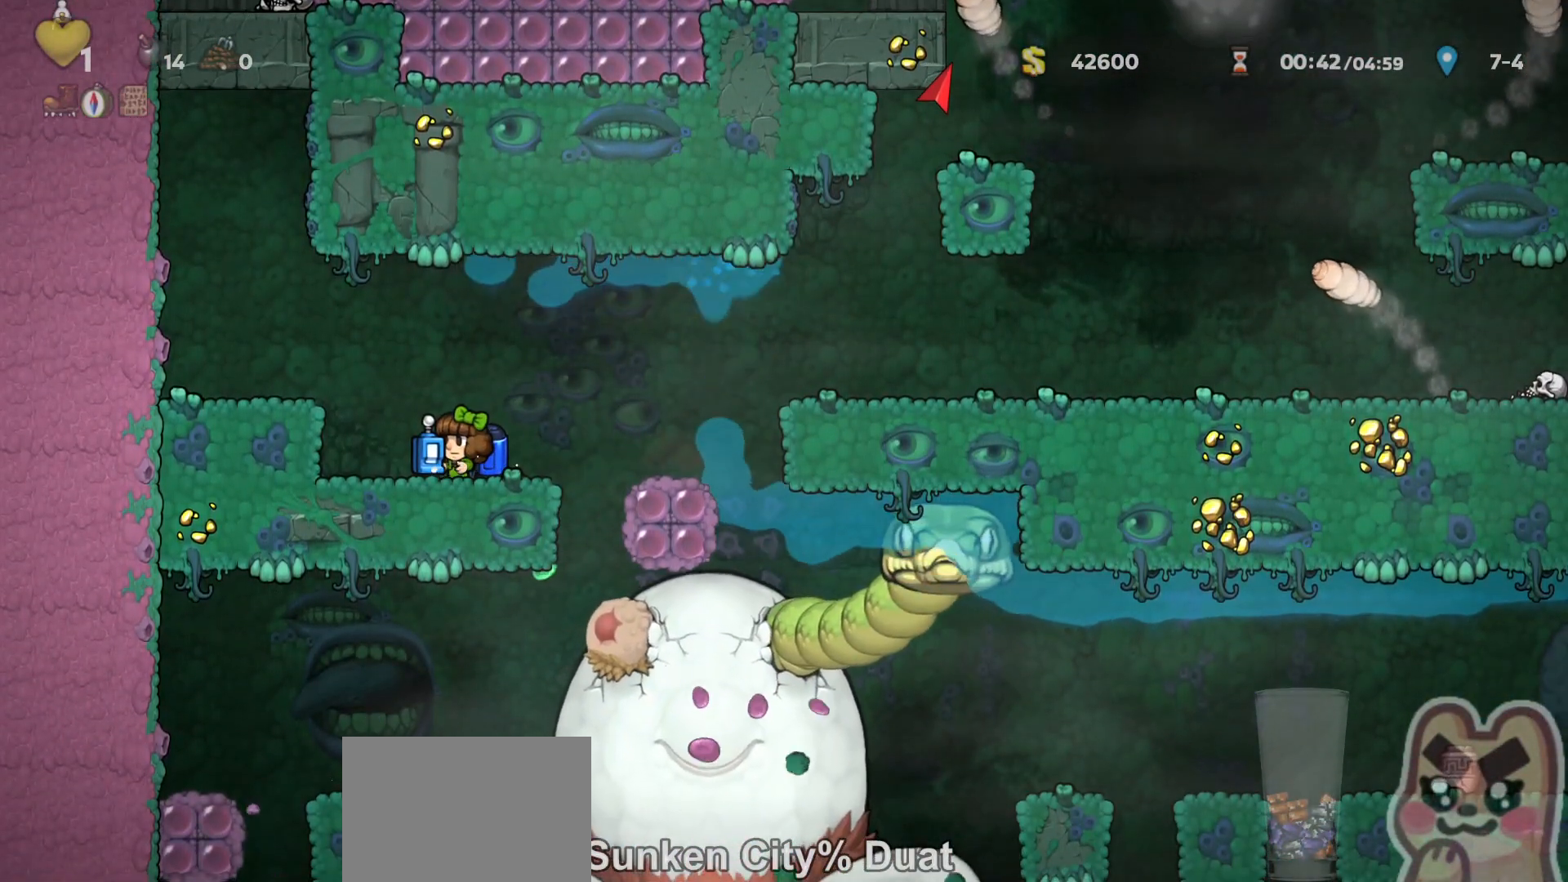
{"keys": ["left", "run"], "events": [[417, "run", "down"], [450, "left", "down"]]}
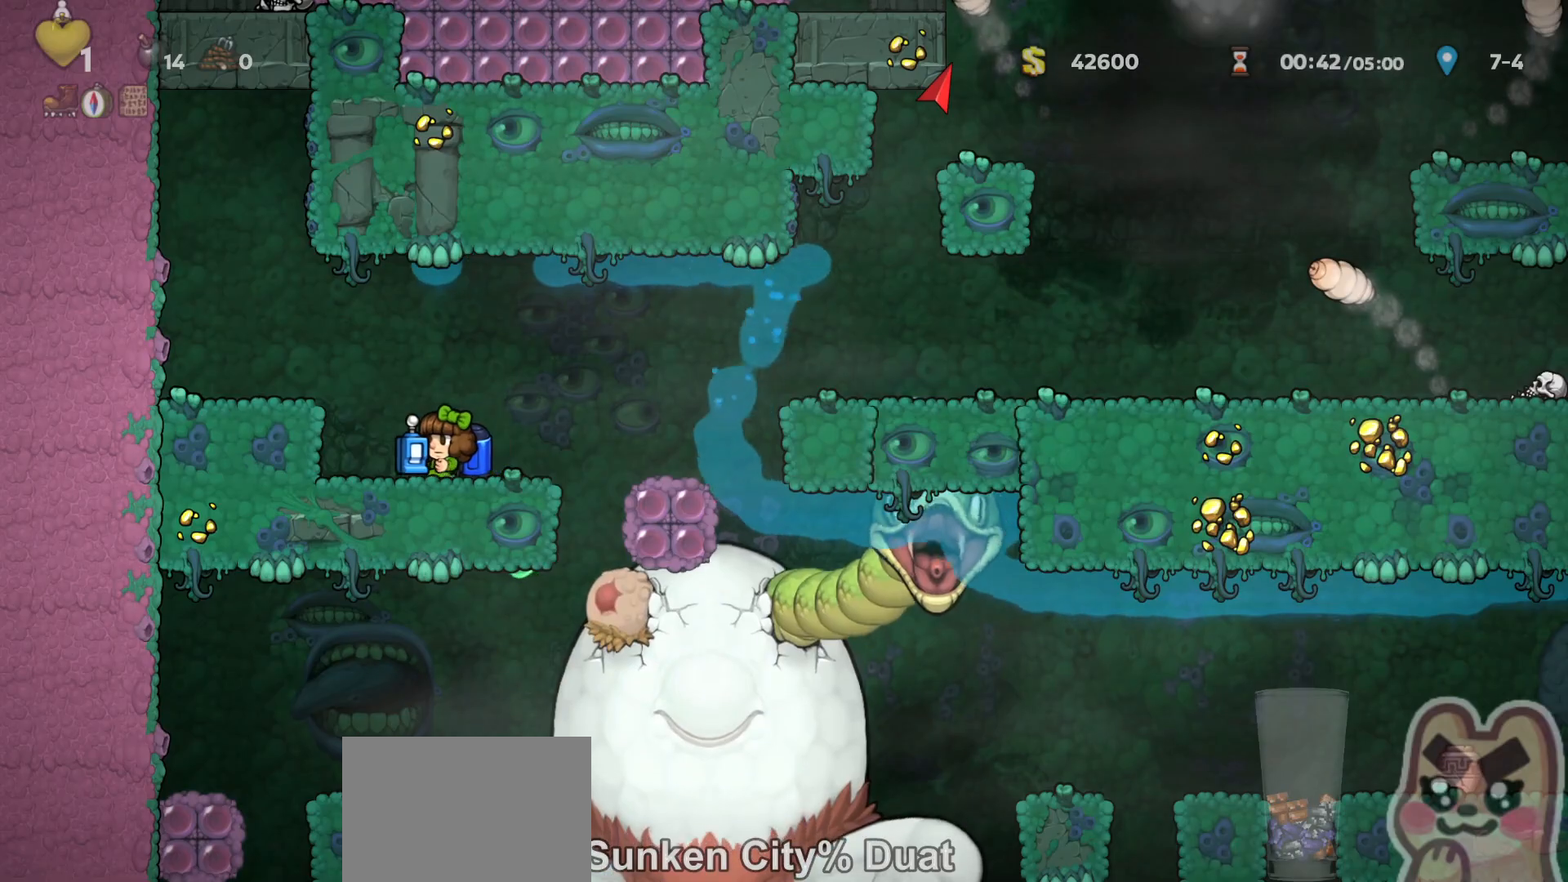
{"keys": ["run"], "events": [[117, "right", "down"], [167, "left", "up"], [167, "run", "up"], [200, "right", "up"], [200, "x", "down"], [267, "run", "down"], [267, "x", "up"], [300, "z", "down"], [367, "right", "down"], [417, "right", "up"], [417, "z", "up"]]}
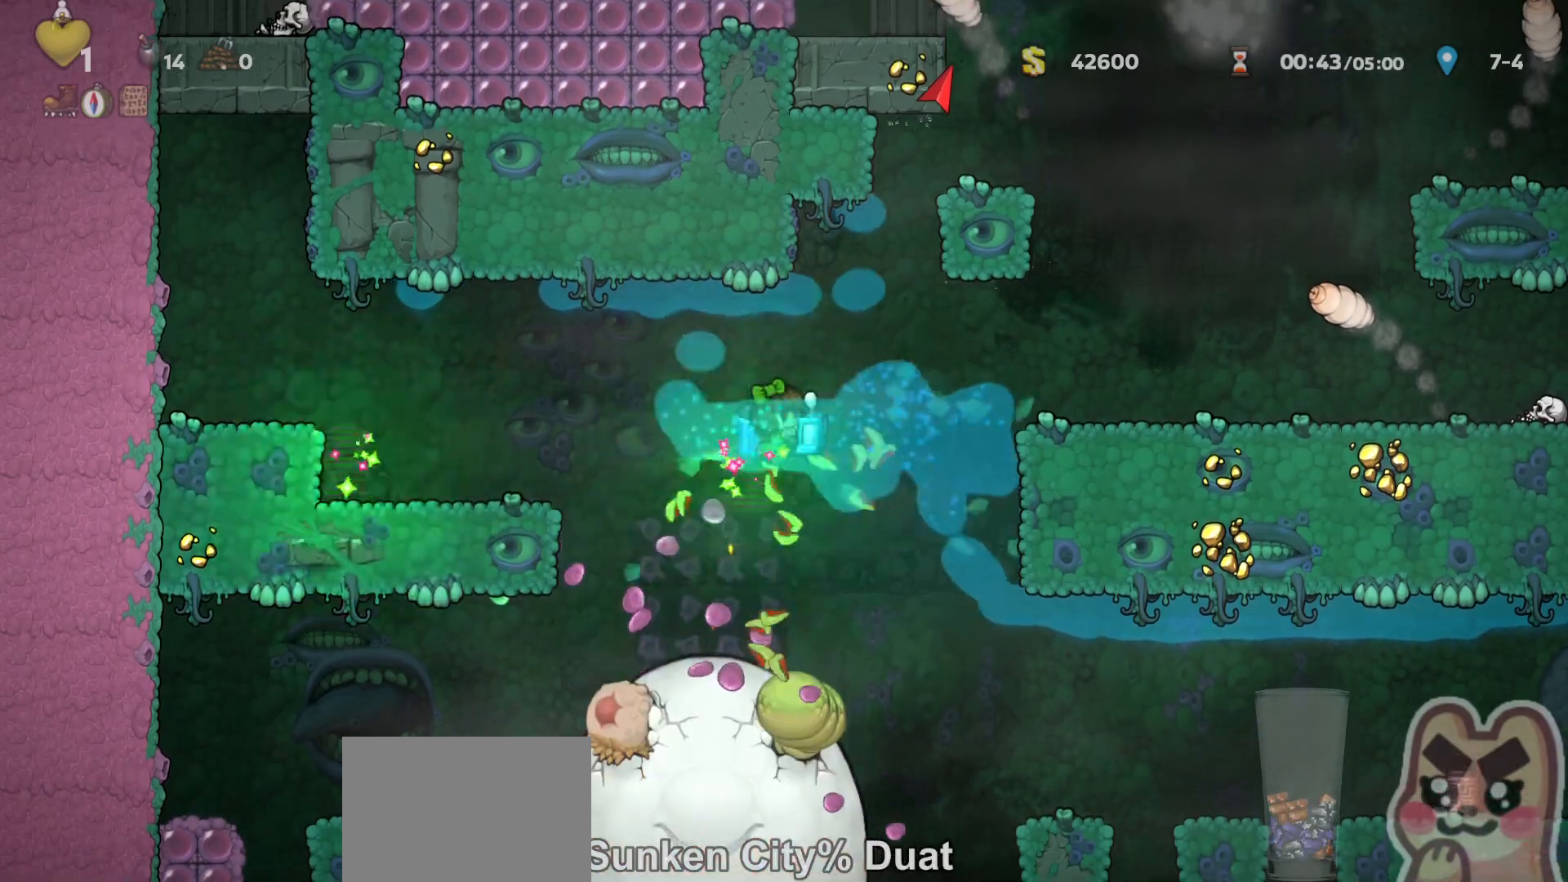
{"keys": [], "events": [[167, "right", "down"], [200, "z", "down"], [267, "right", "up"], [267, "z", "up"], [433, "run", "up"]]}
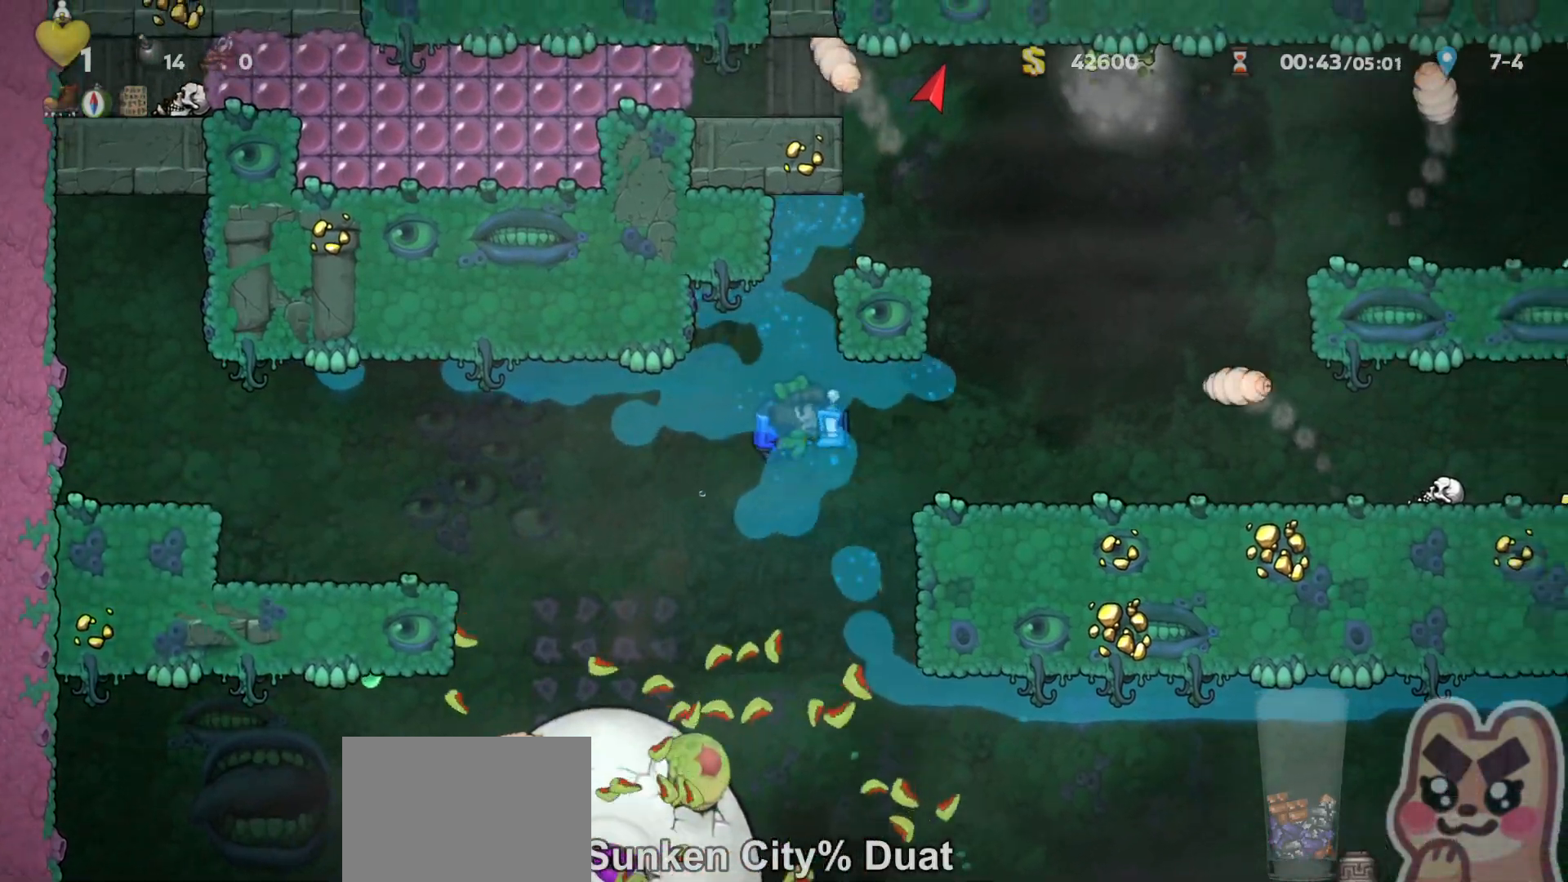
{"keys": ["up"], "events": [[50, "up", "down"], [50, "z", "down"], [117, "x", "down"], [117, "z", "up"], [183, "x", "up"], [283, "x", "down"], [317, "x", "up"], [400, "x", "down"], [467, "x", "up"]]}
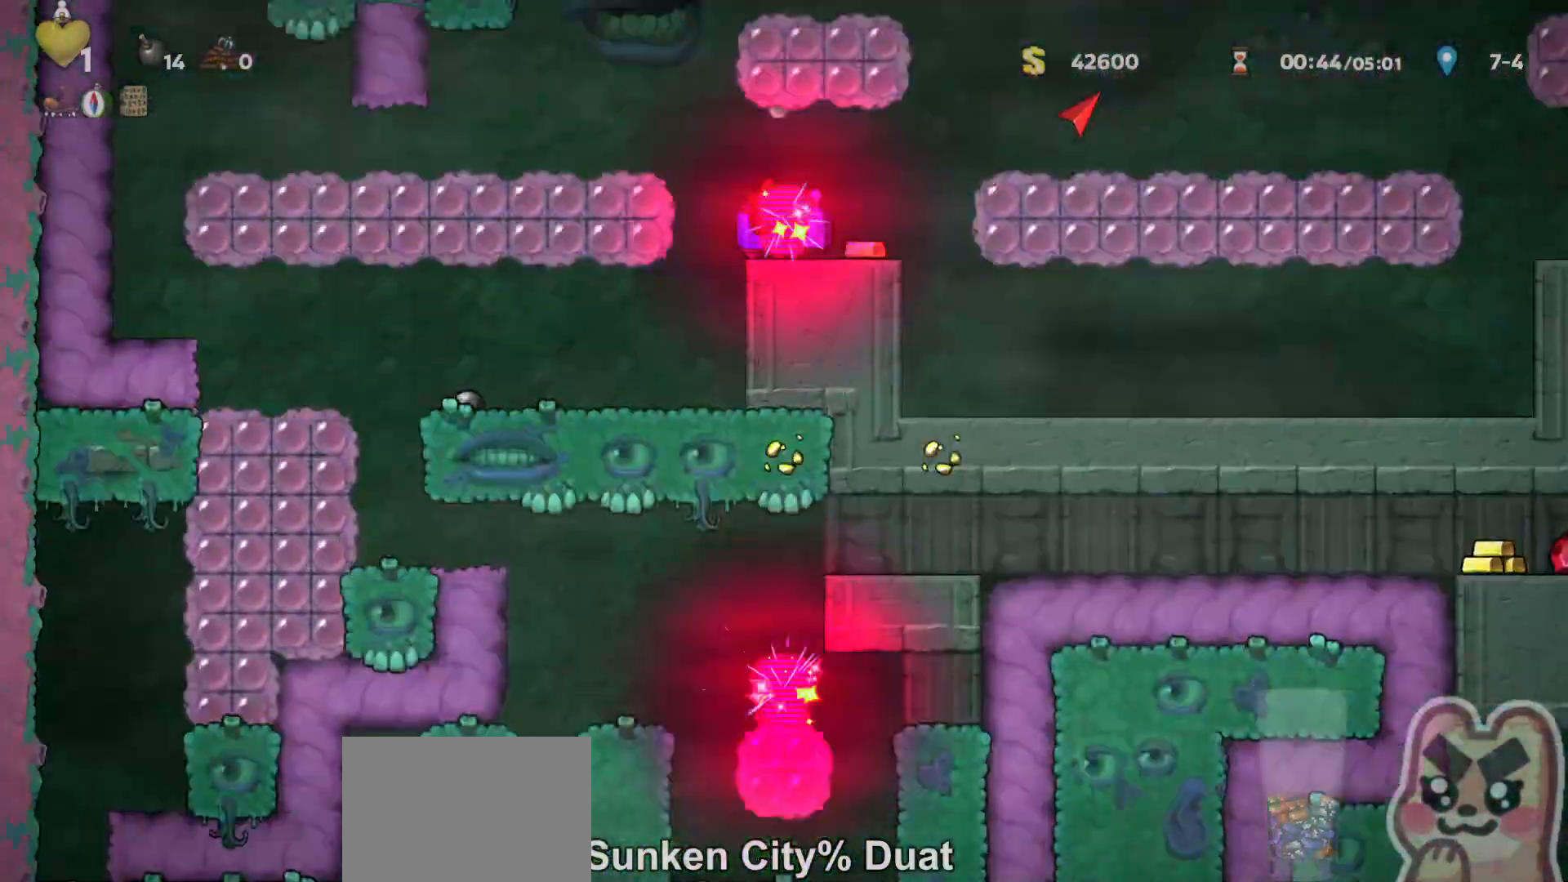
{"keys": ["up"], "events": [[350, "x", "down"], [417, "x", "up"]]}
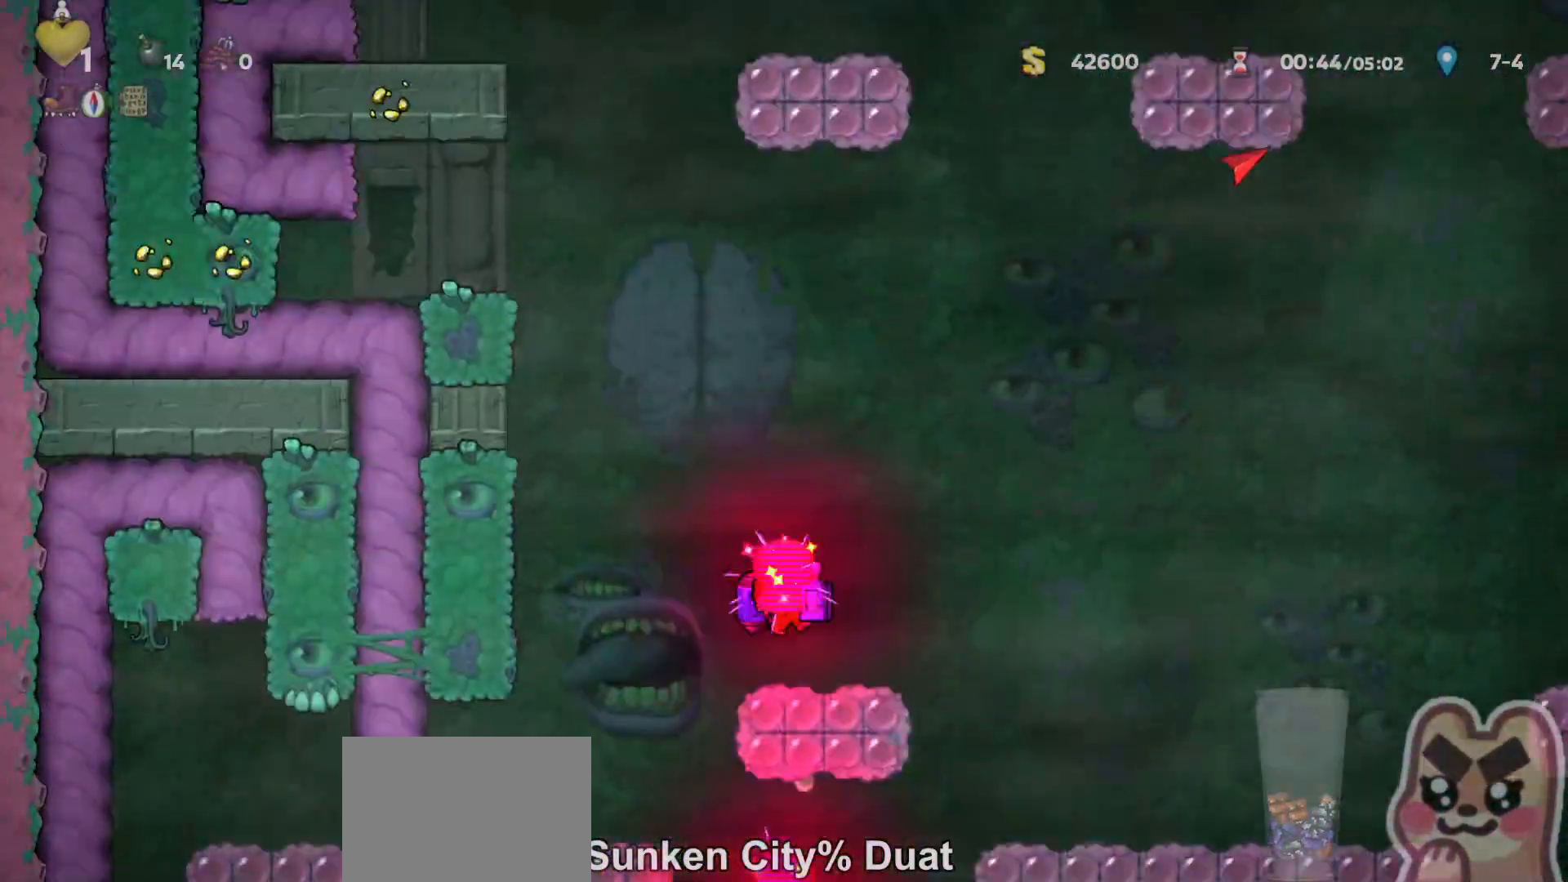
{"keys": ["right", "run"], "events": [[233, "z", "down"], [300, "x", "down"], [333, "z", "up"], [367, "x", "up"], [467, "right", "down"], [467, "run", "down"], [500, "up", "up"]]}
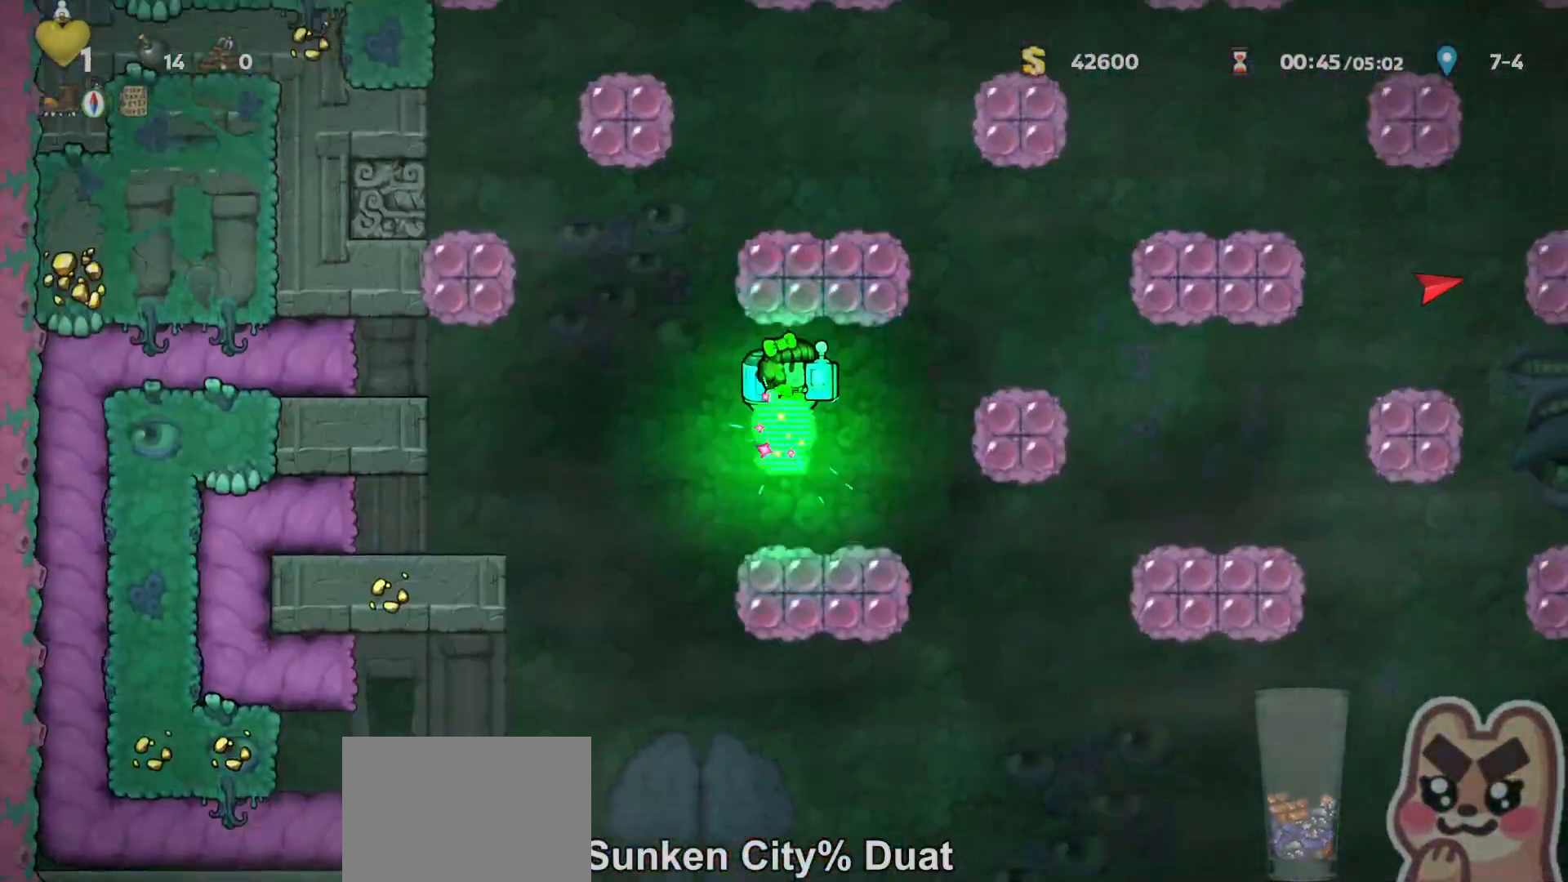
{"keys": ["run"], "events": [[250, "z", "down"], [283, "x", "down"], [317, "z", "up"], [350, "x", "up"], [383, "right", "up"]]}
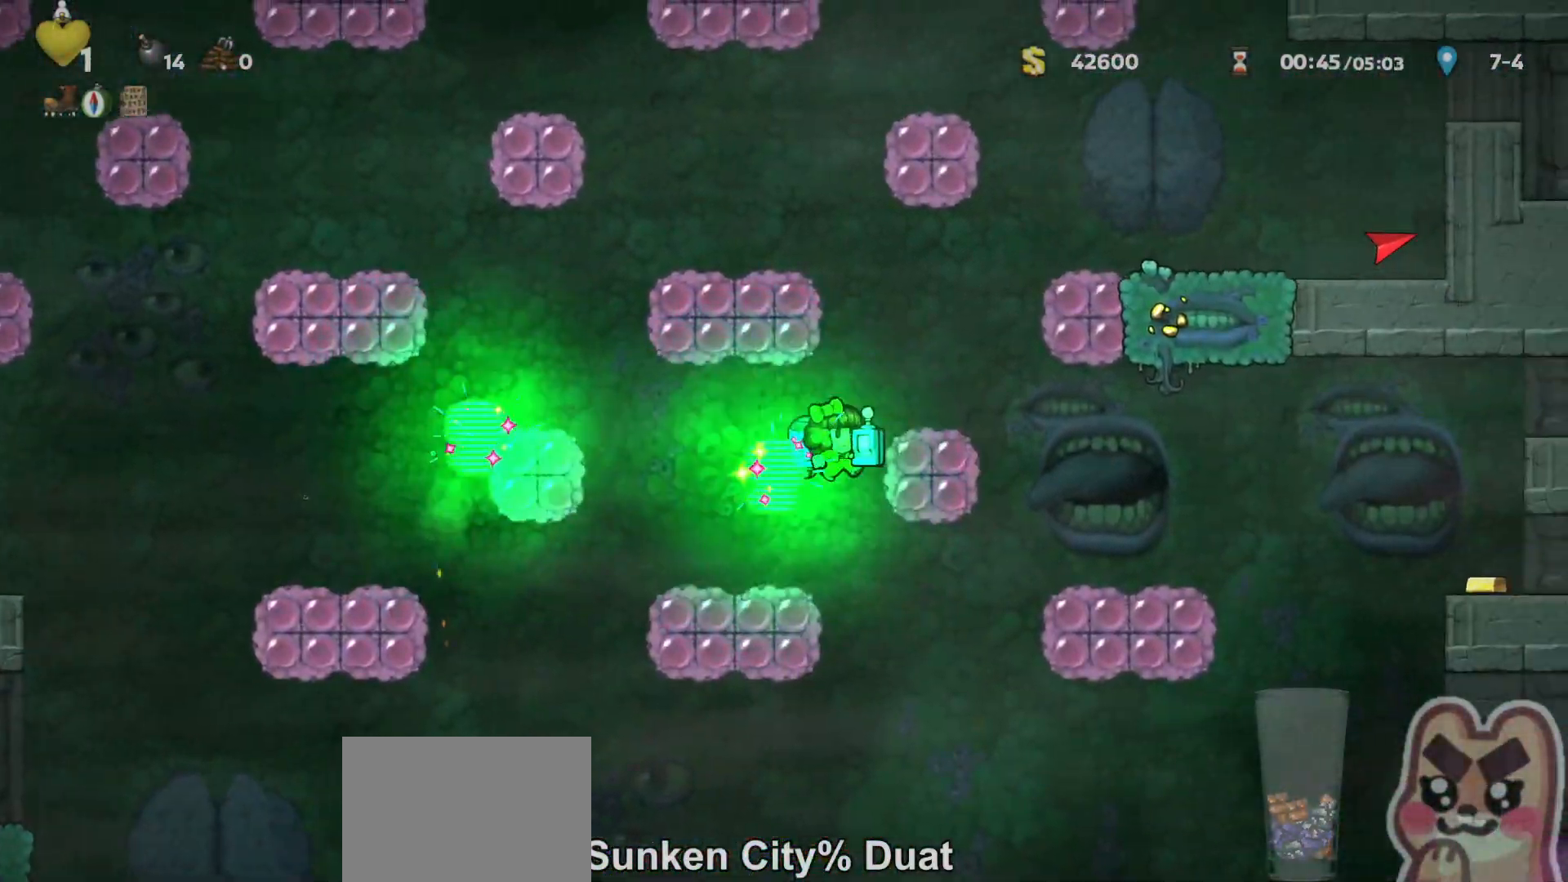
{"keys": ["run", "z"], "events": [[67, "z", "down"], [133, "z", "up"], [200, "z", "down"], [233, "right", "down"], [333, "right", "up"]]}
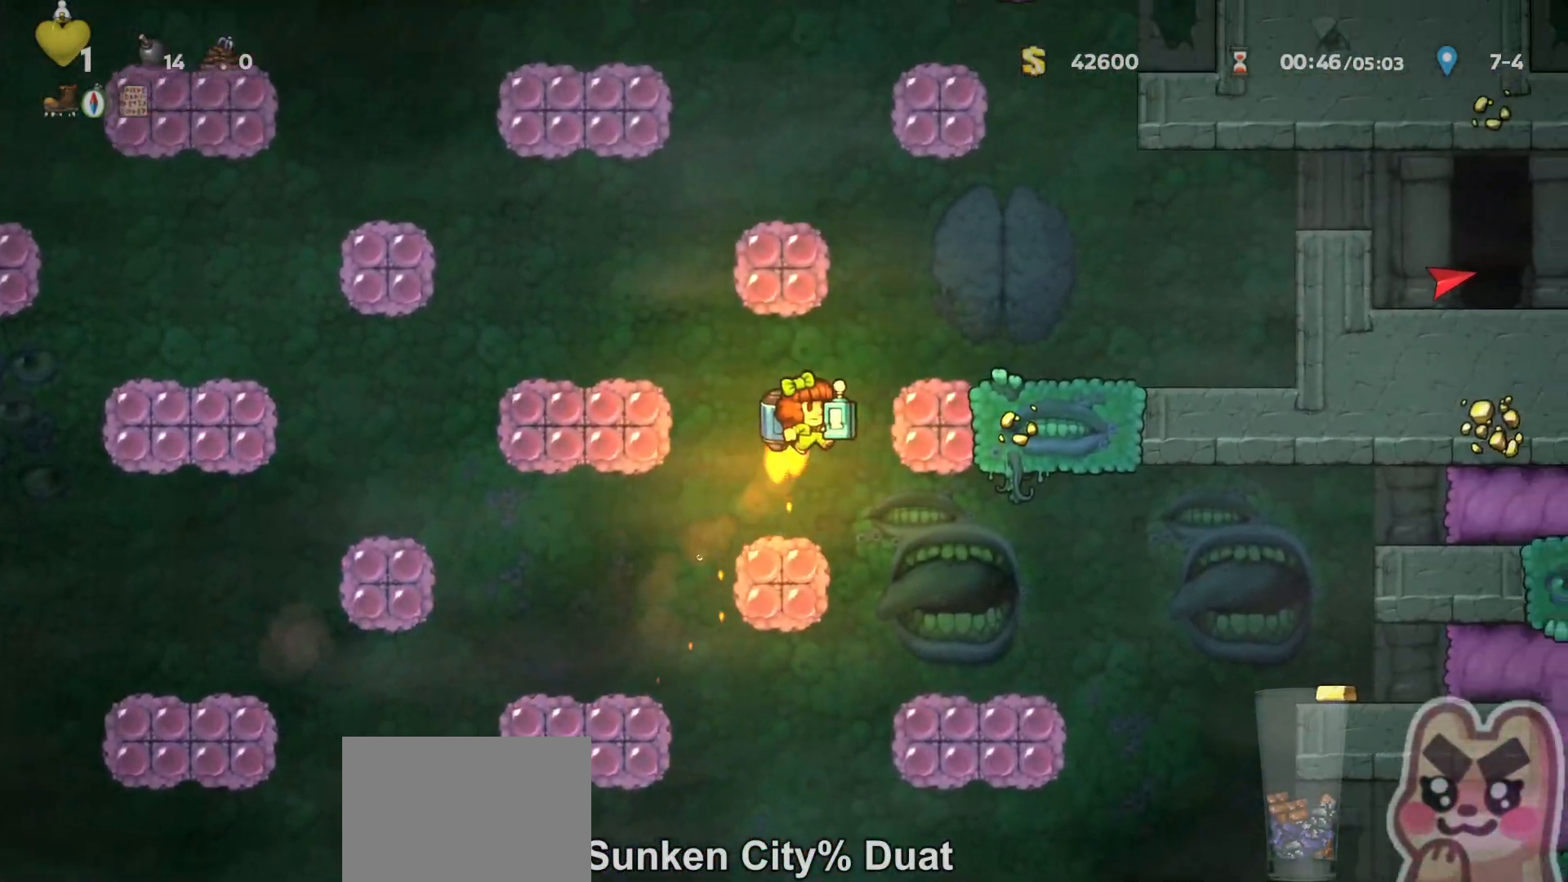
{"keys": ["right"], "events": [[83, "right", "down"], [83, "x", "down"], [117, "z", "up"], [183, "run", "up"], [183, "x", "up"], [333, "right", "up"], [383, "right", "down"]]}
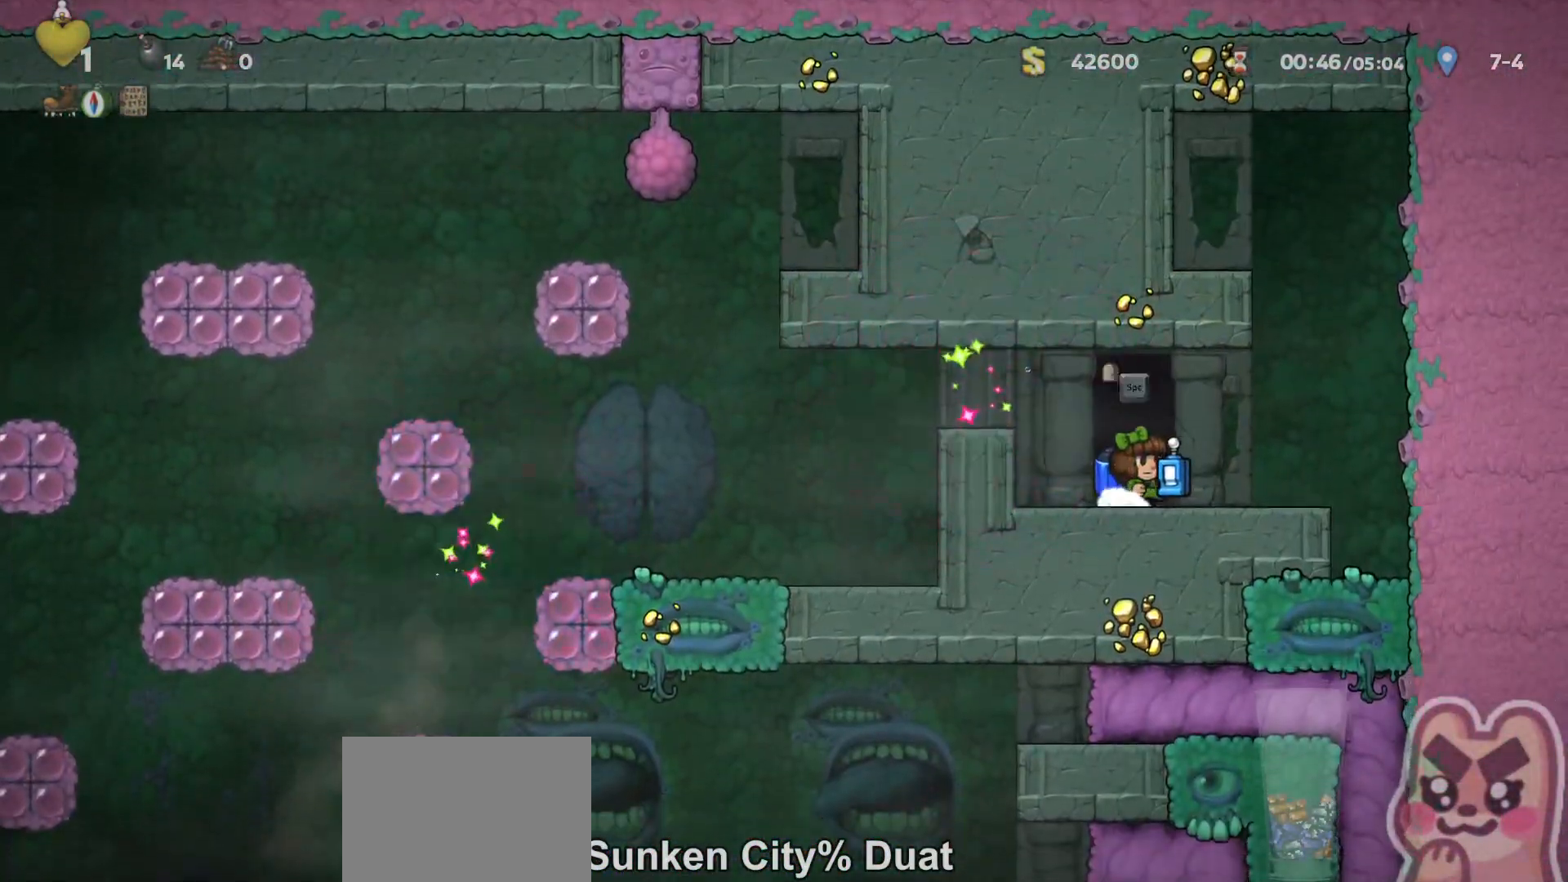
{"keys": [], "events": [[50, "right", "up"], [100, "left", "down"], [117, "left", "up"], [167, "space", "down"], [233, "space", "up"], [300, "space", "down"], [350, "space", "up"]]}
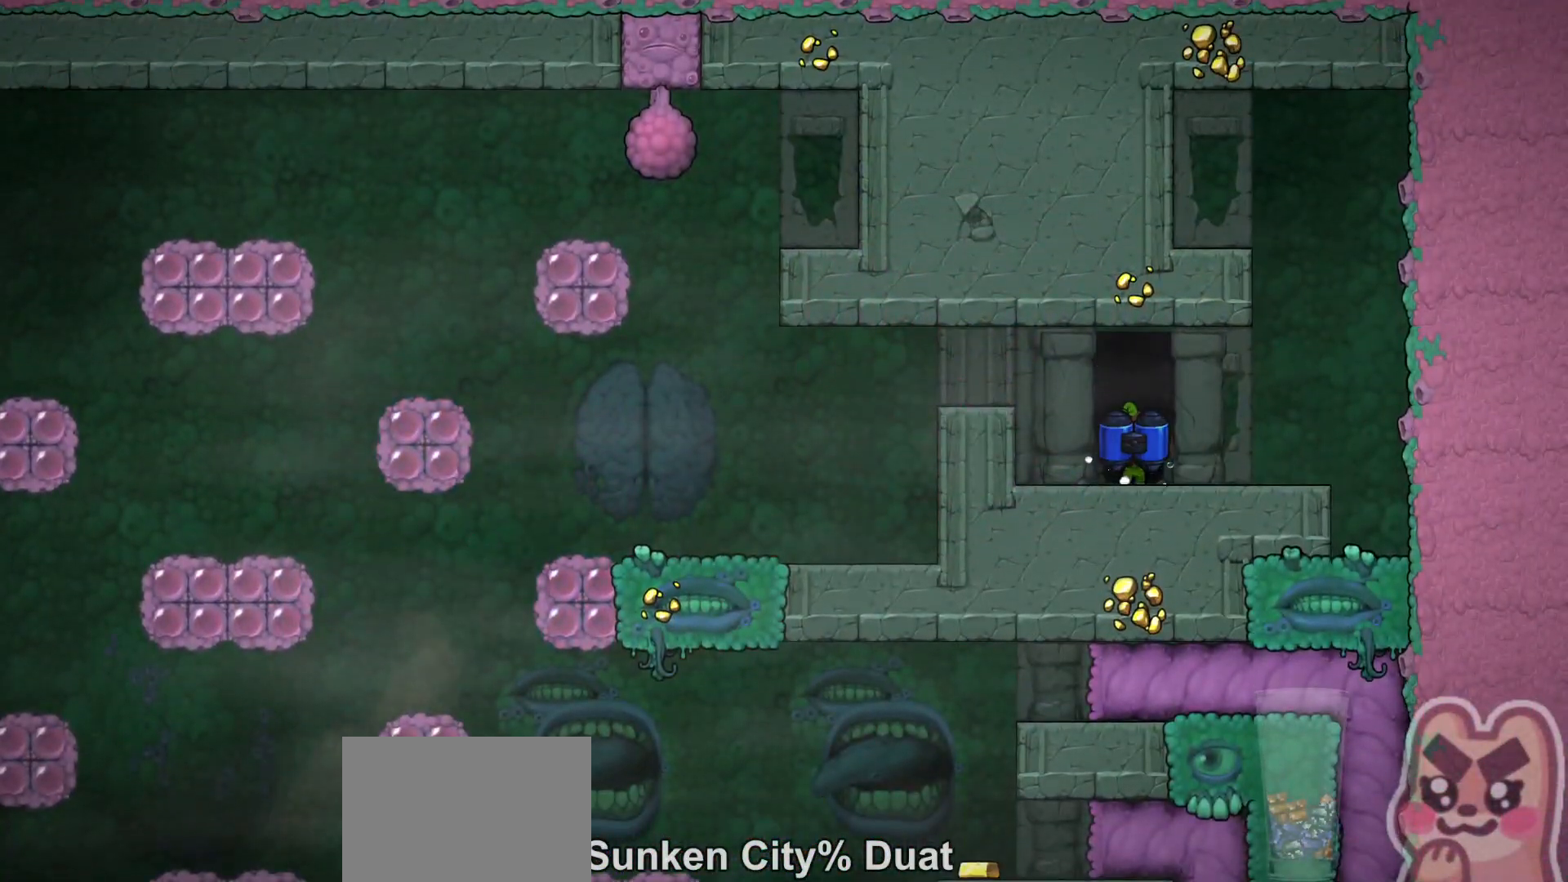
{"keys": [], "events": [[17, "left", "down"], [50, "up", "down"], [100, "right", "down"], [133, "left", "up"], [167, "up", "up"], [200, "right", "up"]]}